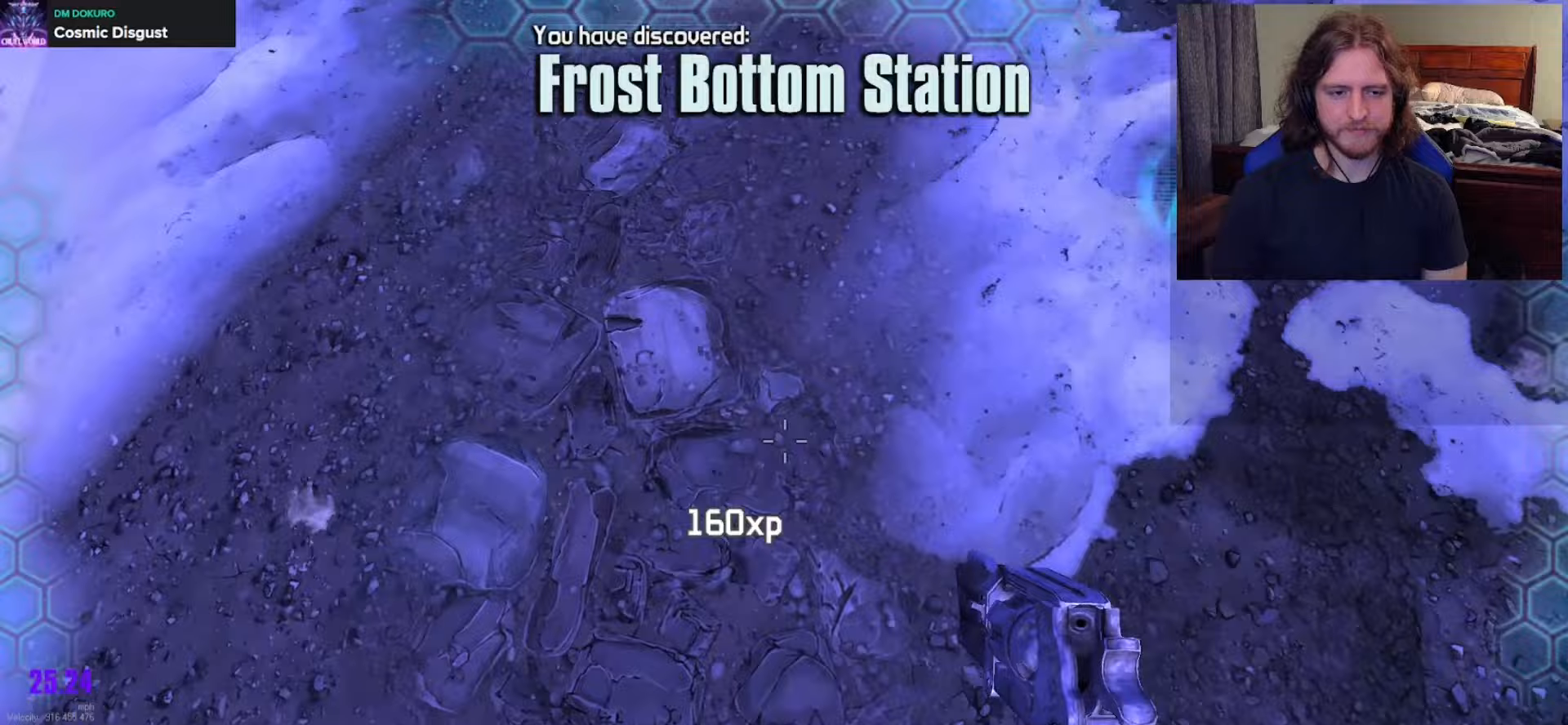
Gameplay with a controller (Xbox layout); each line is a JSON object with the inputs held at the frame after it. "events" lists button and stick changes between this image and that frame as [ms after this image, input, new state], when the widget could be followed in between.
{"buttons": [], "left_stick": "up", "right_stick": "center", "events": [[133, "left_stick", "up-right"], [283, "right_stick", "center"], [383, "left_stick", "up"]]}
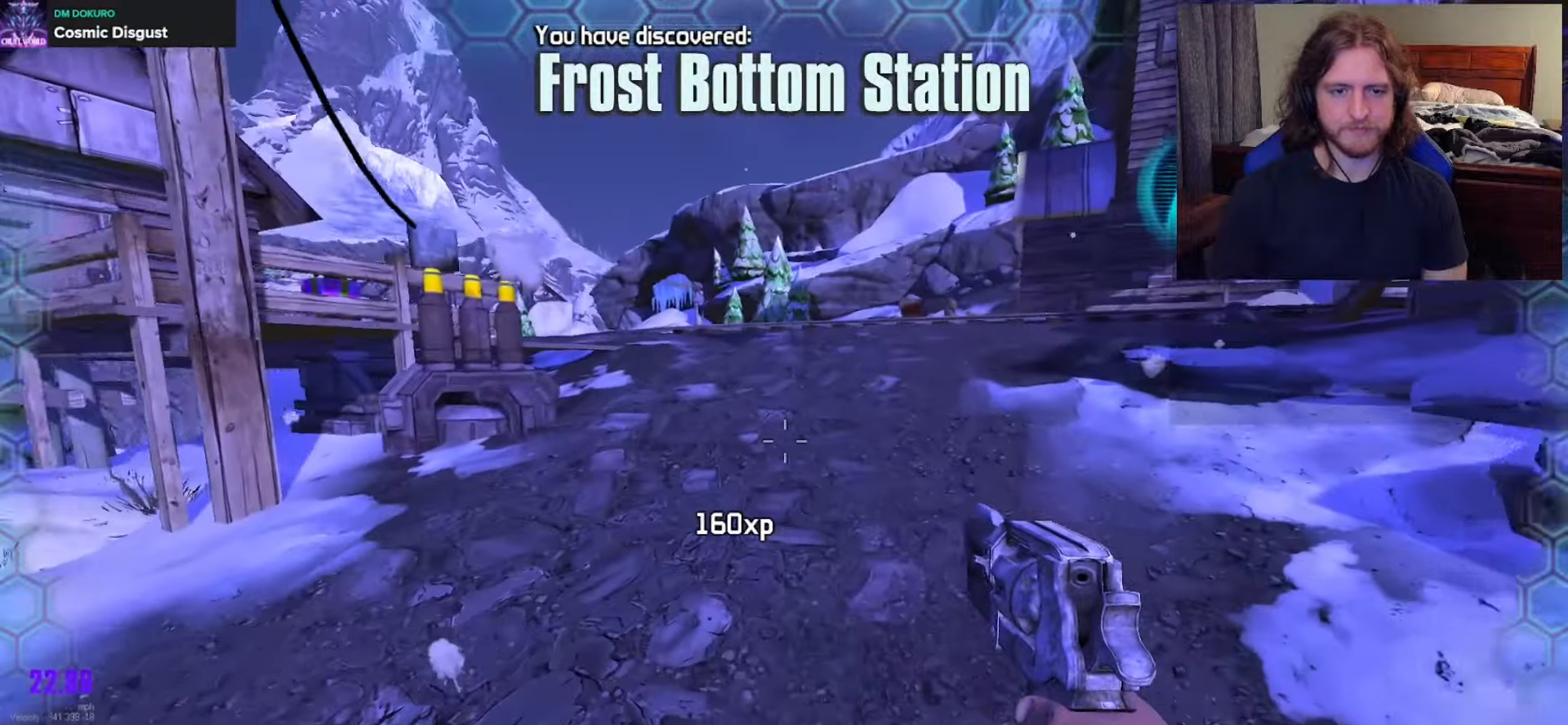
{"buttons": [], "left_stick": "up", "right_stick": "center", "events": [[283, "right_stick", "right"], [367, "L3", "down"], [400, "right_stick", "center"], [467, "L3", "up"]]}
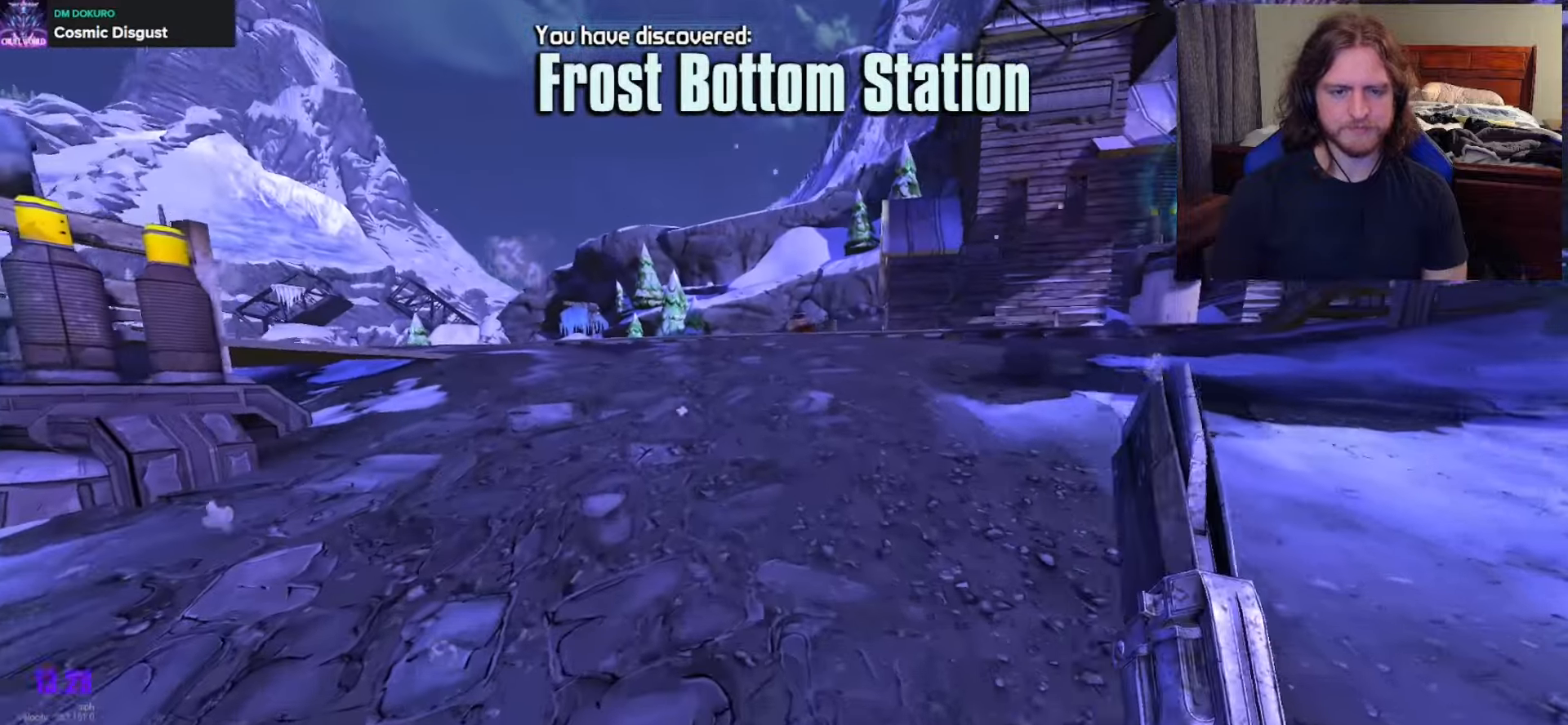
{"buttons": [], "left_stick": "up-left", "right_stick": "center", "events": [[117, "A", "down"], [167, "left_stick", "up-left"], [250, "A", "up"]]}
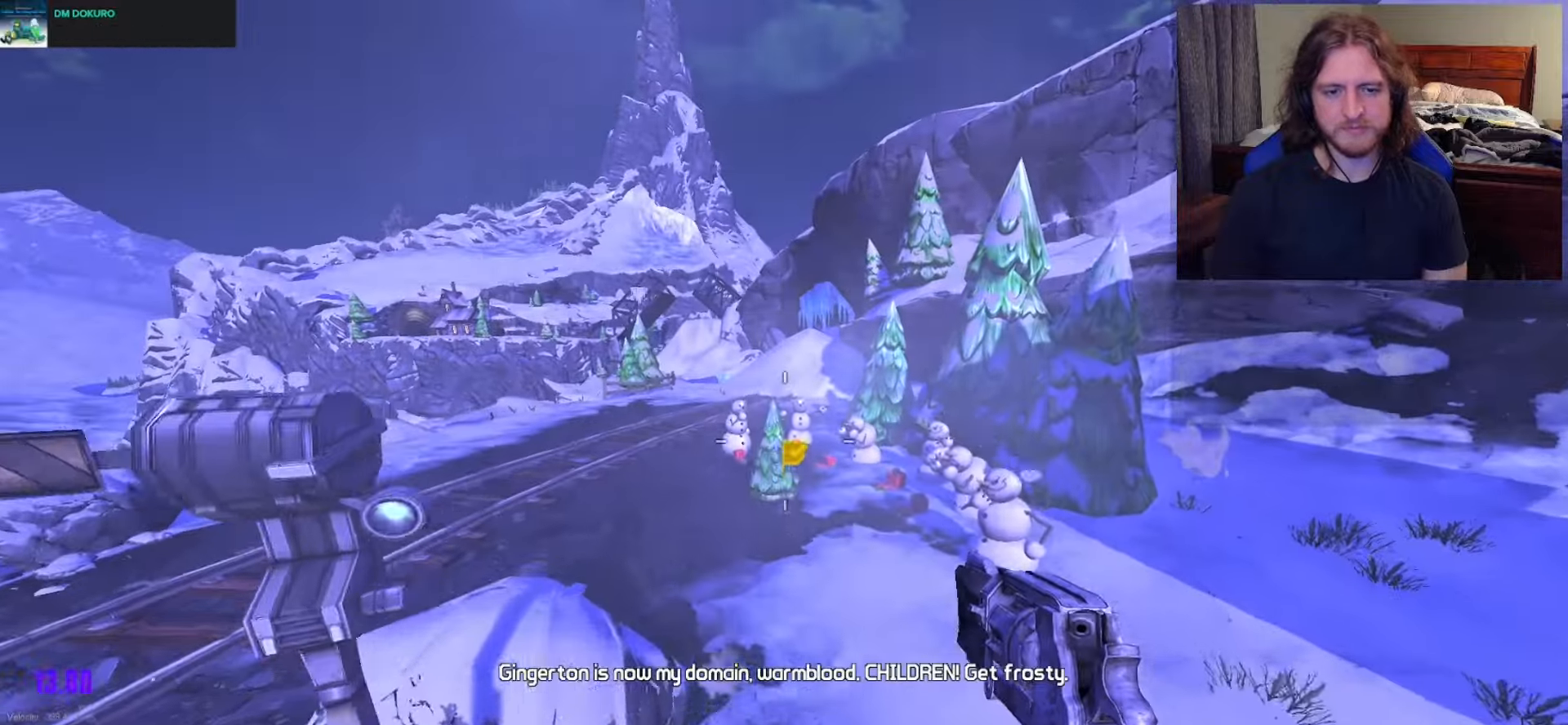
{"buttons": [], "left_stick": "up-left", "right_stick": "center", "events": [[217, "B", "down"], [267, "L3", "down"], [300, "B", "up"], [367, "L3", "up"]]}
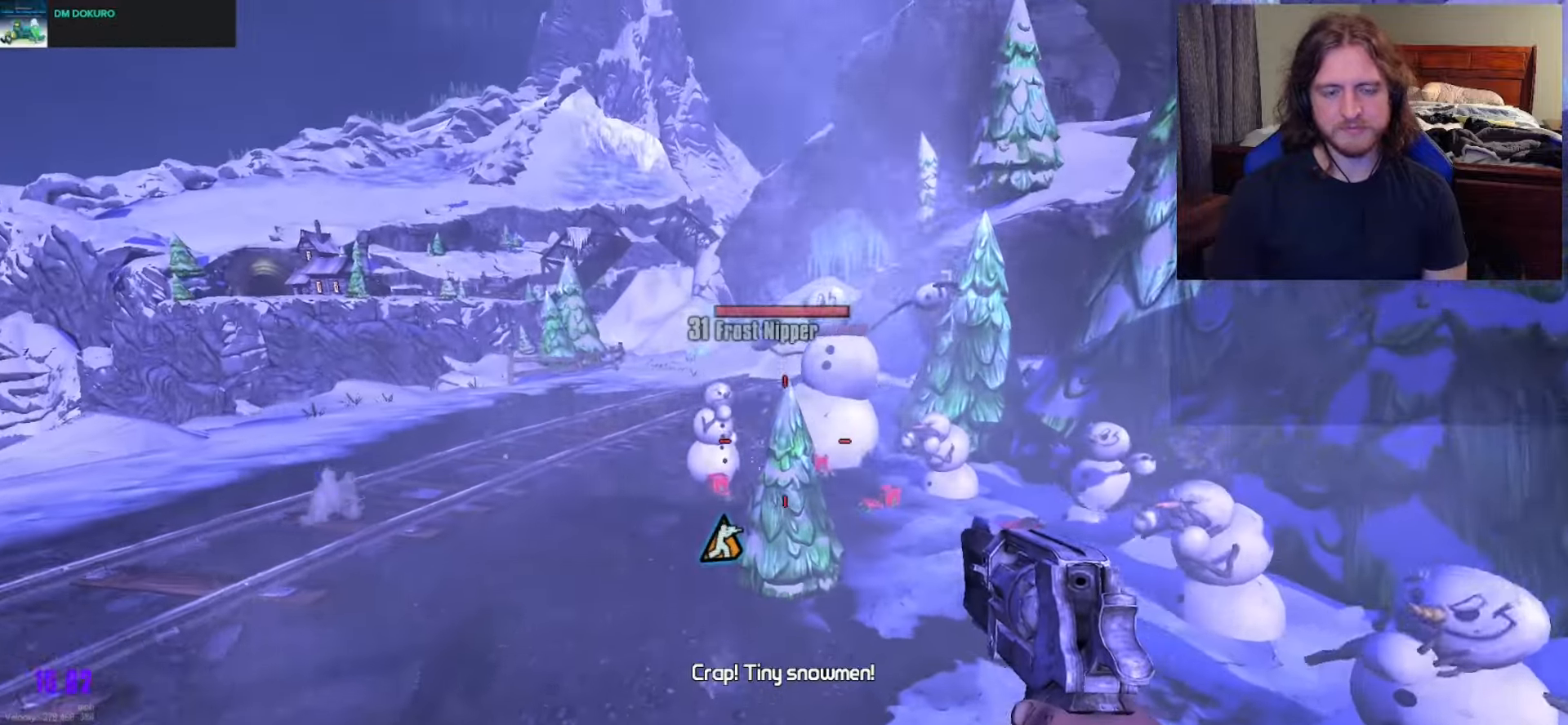
{"buttons": [], "left_stick": "up-left", "right_stick": "center", "events": [[233, "right_stick", "right"], [317, "right_stick", "center"]]}
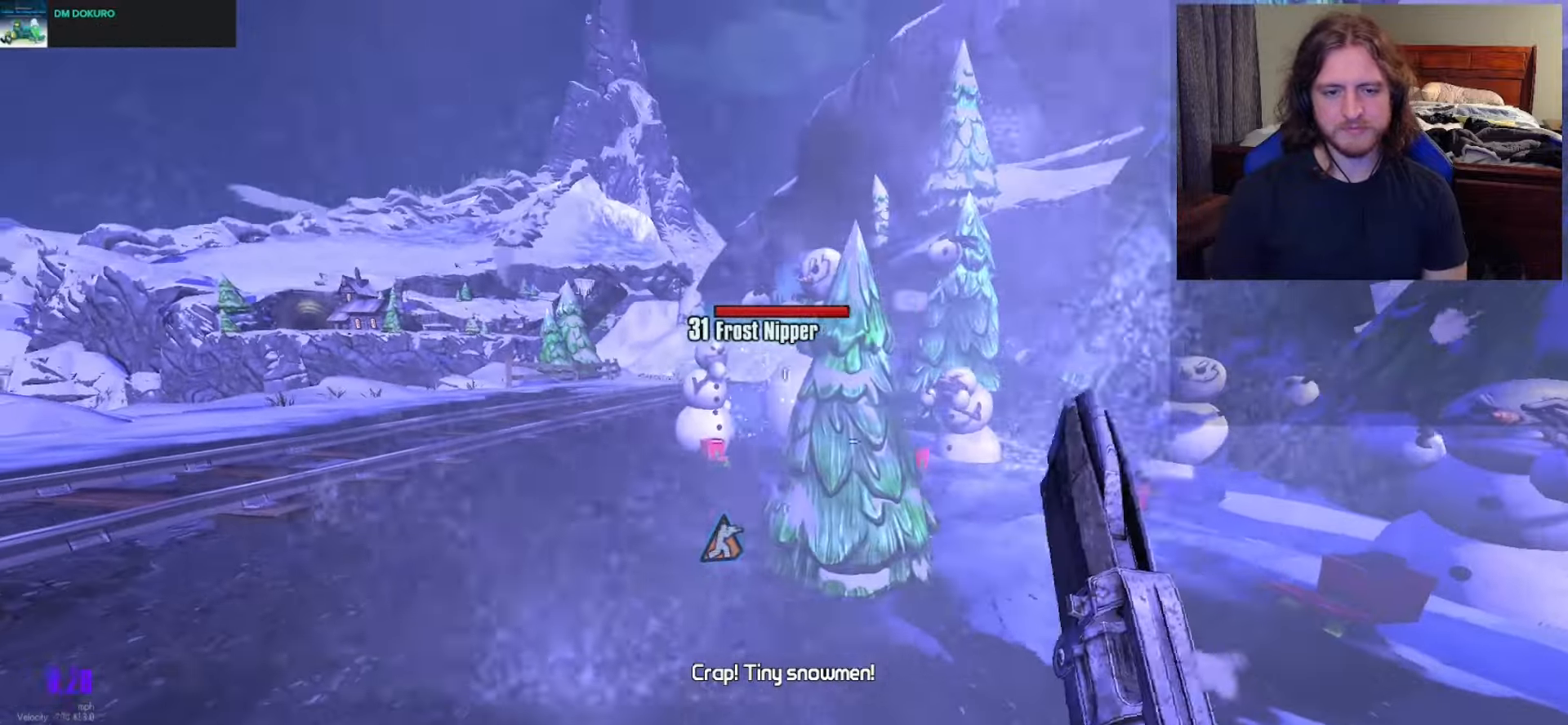
{"buttons": [], "left_stick": "left", "right_stick": "up-right", "events": [[33, "left_stick", "left"], [67, "right_stick", "up-right"], [217, "right_stick", "center"], [267, "right_stick", "right"], [400, "right_stick", "center"], [450, "right_stick", "up-right"]]}
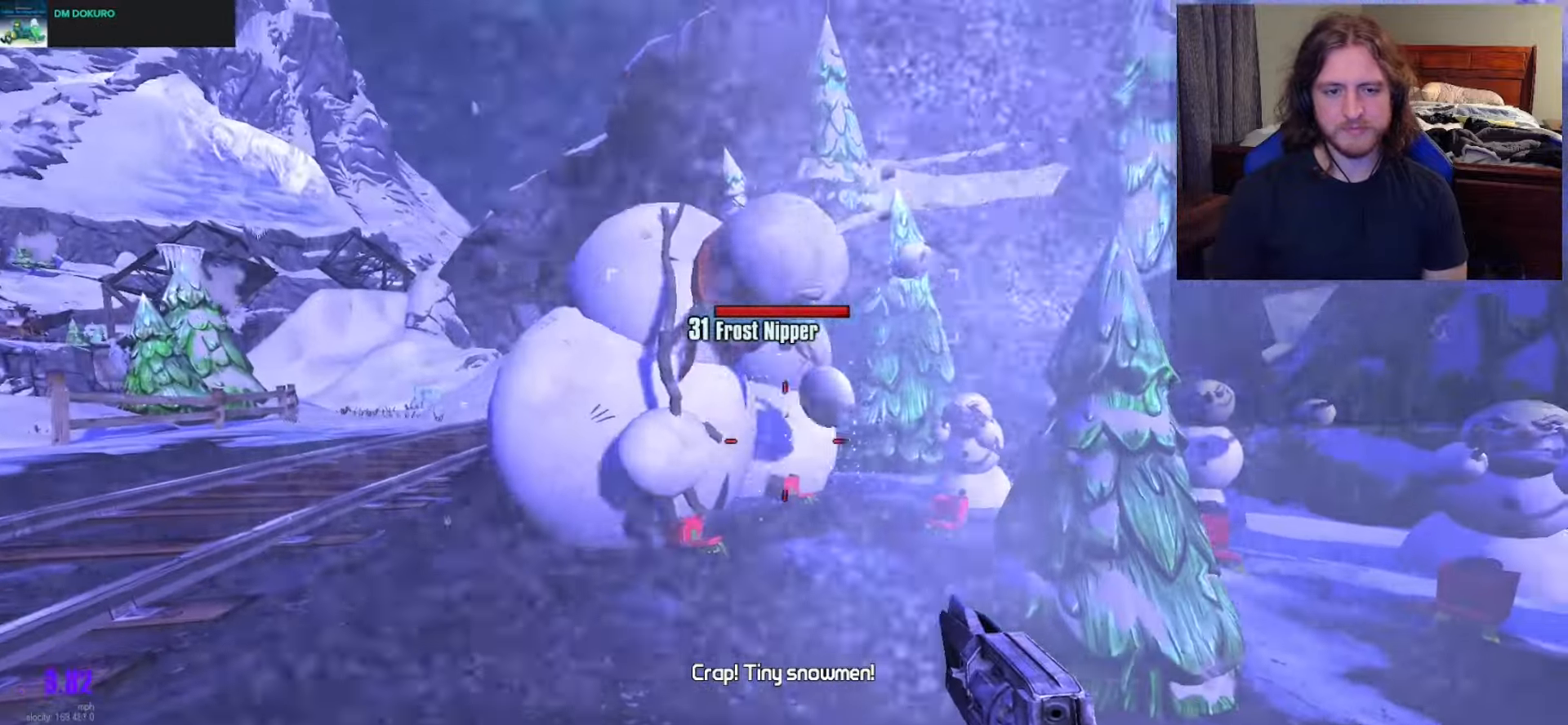
{"buttons": [], "left_stick": "down-left", "right_stick": "center", "events": [[17, "R2", "down"], [67, "R2", "up"], [67, "right_stick", "center"], [133, "R2", "down"], [133, "right_stick", "up-right"], [167, "R2", "up"], [233, "left_stick", "down-left"], [250, "R2", "down"], [300, "R2", "up"], [333, "right_stick", "center"], [383, "R2", "down"], [433, "R2", "up"]]}
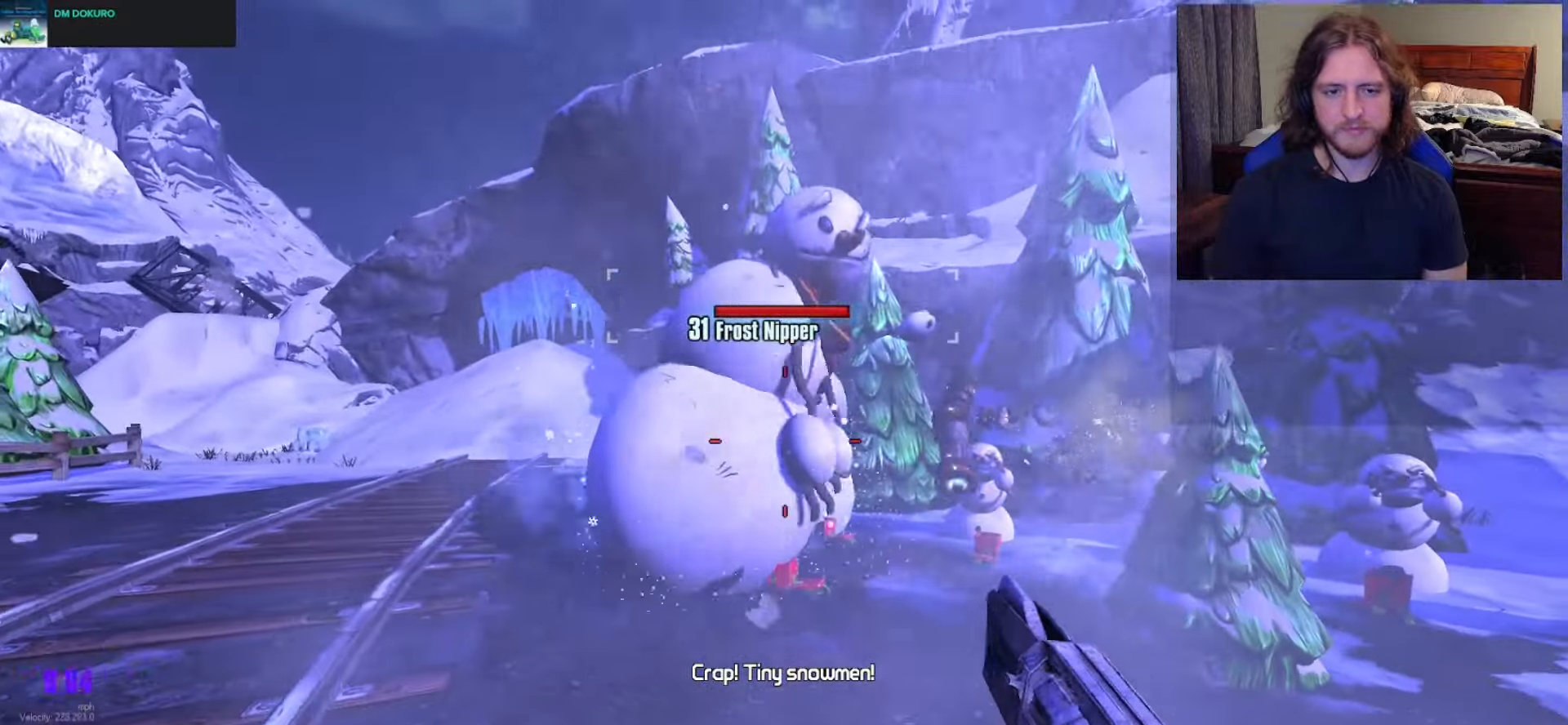
{"buttons": [], "left_stick": "up-left", "right_stick": "center", "events": [[33, "R2", "down"], [67, "R2", "up"], [150, "R2", "down"], [200, "R2", "up"], [283, "R2", "down"], [283, "left_stick", "up-left"], [333, "R2", "up"], [417, "R2", "down"], [467, "R2", "up"]]}
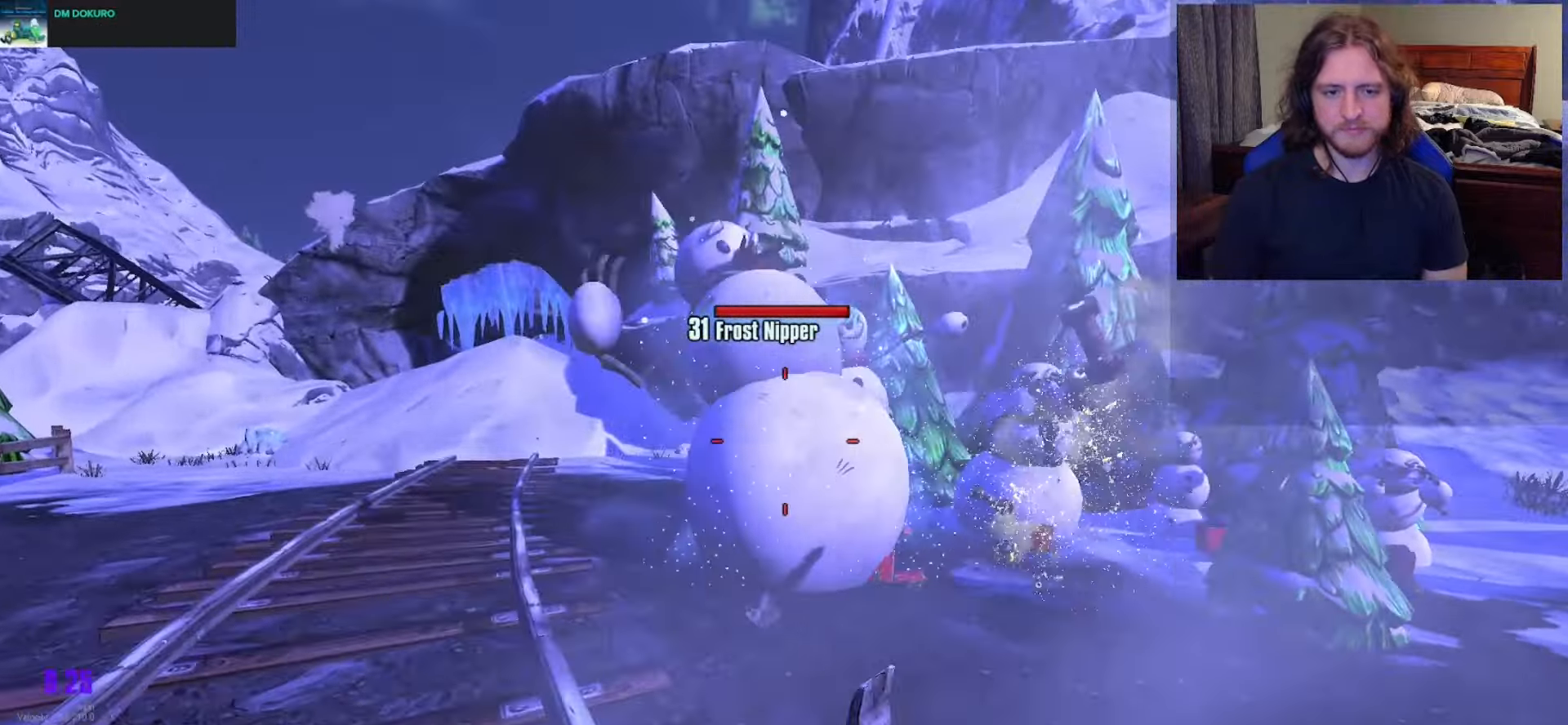
{"buttons": ["R2"], "left_stick": "down", "right_stick": "right", "events": [[50, "R2", "down"], [50, "right_stick", "right"], [117, "R2", "up"], [117, "left_stick", "left"], [183, "R2", "down"], [233, "left_stick", "down-left"], [233, "right_stick", "center"], [250, "R2", "up"], [317, "R2", "down"], [367, "left_stick", "down"], [383, "R2", "up"], [400, "right_stick", "down-right"], [433, "R2", "down"], [467, "right_stick", "right"]]}
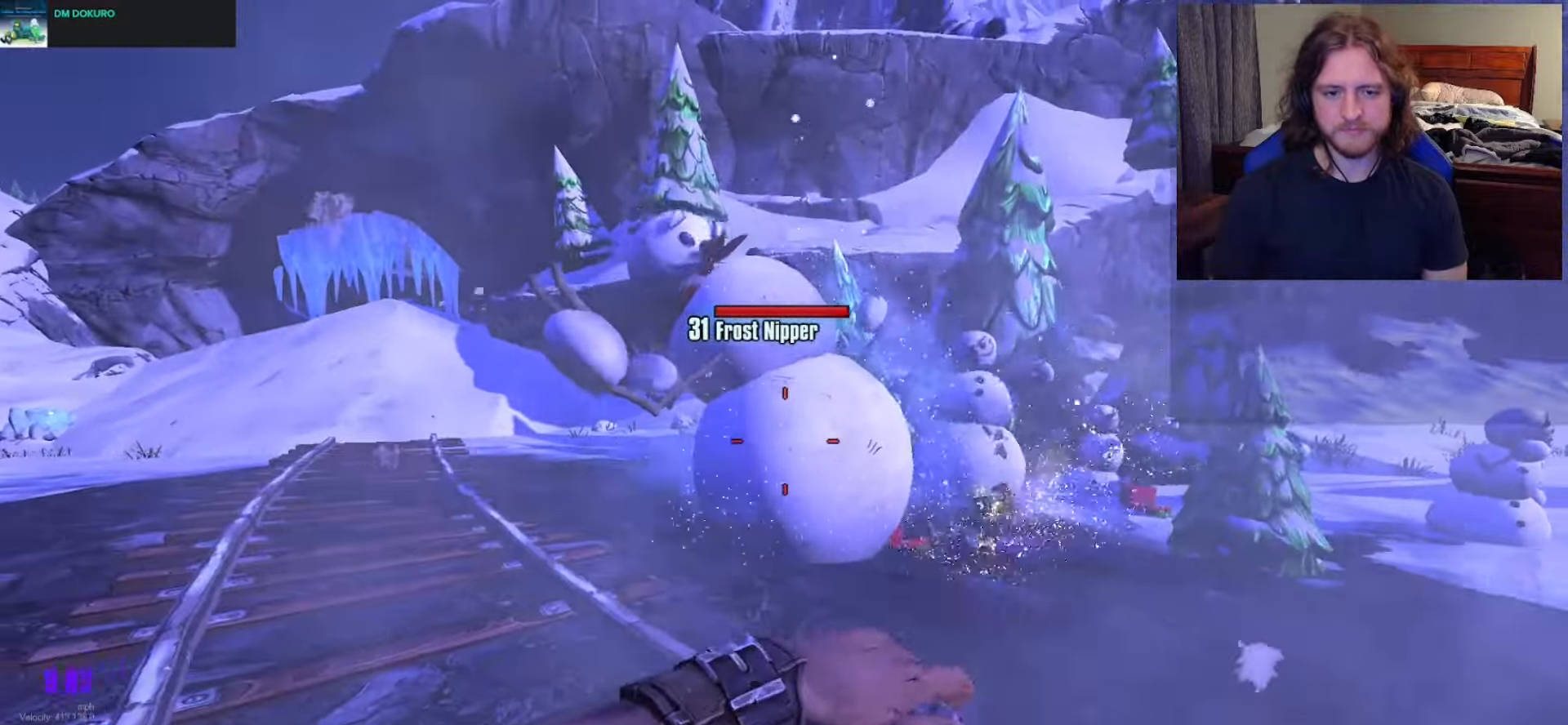
{"buttons": ["R2"], "left_stick": "up-left", "right_stick": "center", "events": [[17, "R2", "up"], [33, "right_stick", "center"], [83, "left_stick", "down-left"], [100, "R2", "down"], [150, "R2", "up"], [217, "R2", "down"], [217, "right_stick", "right"], [267, "left_stick", "left"], [283, "R2", "up"], [350, "R2", "down"], [417, "R2", "up"], [433, "right_stick", "center"], [500, "R2", "down"], [500, "left_stick", "up-left"]]}
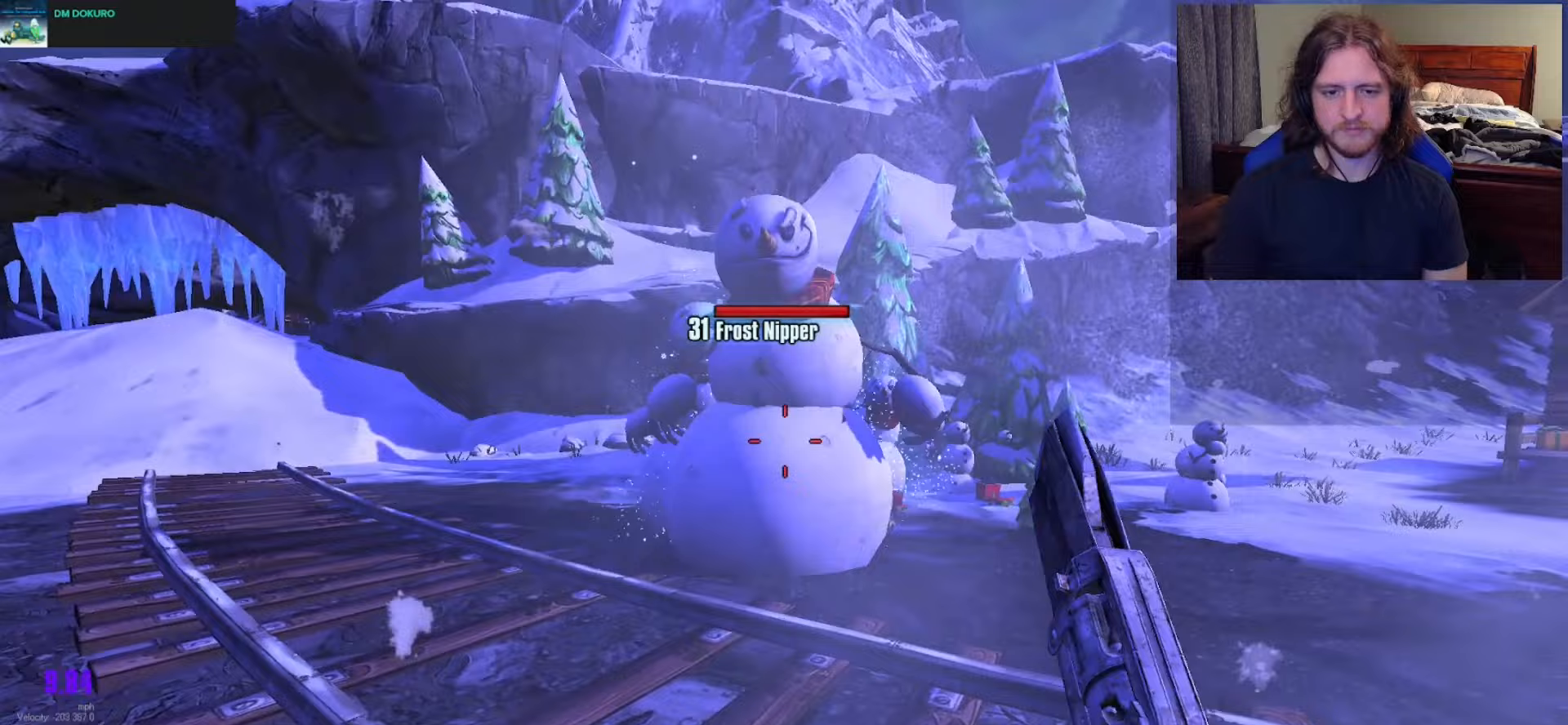
{"buttons": [], "left_stick": "down-left", "right_stick": "down-right", "events": [[33, "right_stick", "up"], [50, "R2", "up"], [83, "right_stick", "center"], [117, "R2", "down"], [133, "right_stick", "up-right"], [183, "R2", "up"], [233, "left_stick", "down-left"], [233, "right_stick", "down-right"], [267, "R2", "down"], [333, "R2", "up"], [400, "R2", "down"], [450, "R2", "up"]]}
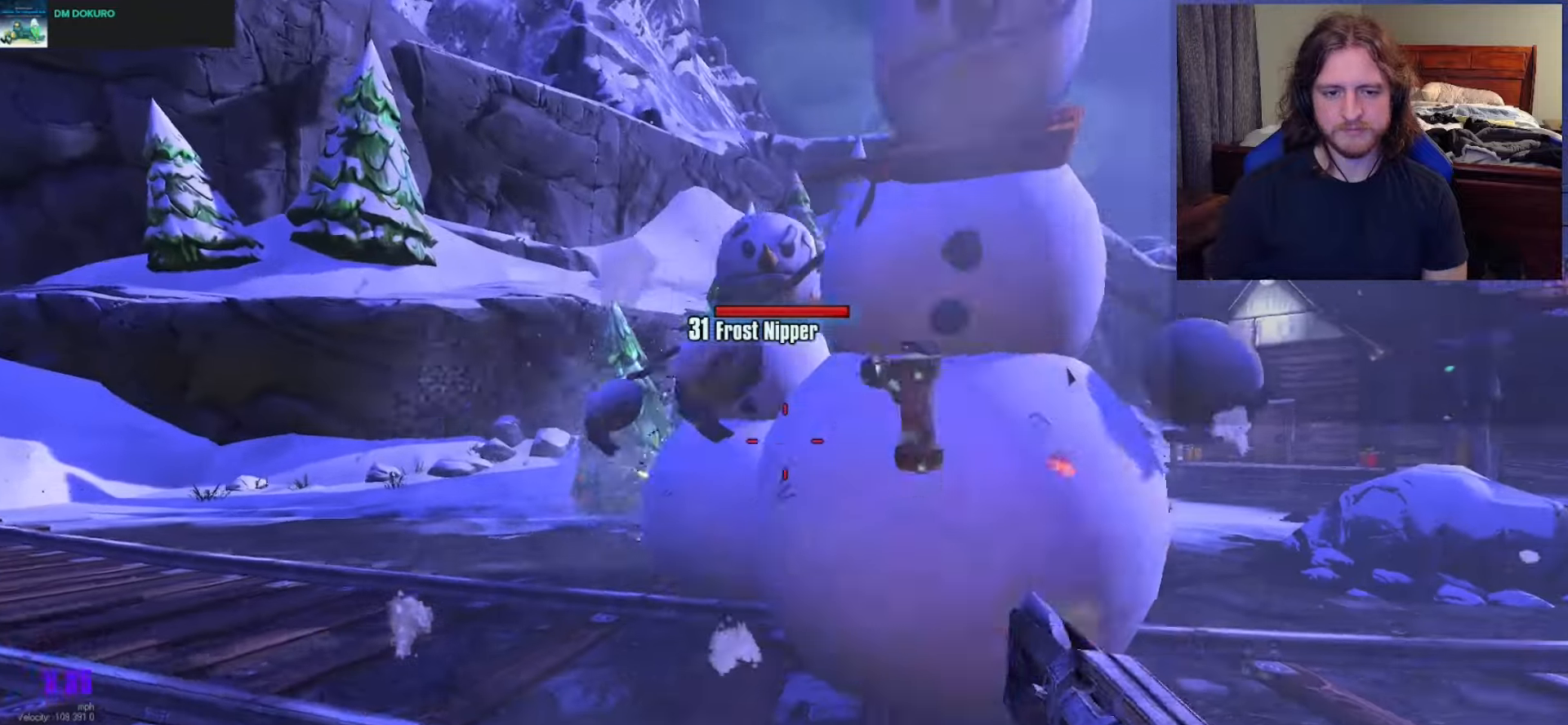
{"buttons": ["R2"], "left_stick": "down-left", "right_stick": "right", "events": [[50, "R2", "down"], [67, "left_stick", "left"], [100, "R2", "up"], [183, "R2", "down"], [233, "R2", "up"], [317, "R2", "down"], [367, "right_stick", "center"], [383, "R2", "up"], [467, "R2", "down"], [467, "left_stick", "down-left"], [483, "right_stick", "right"]]}
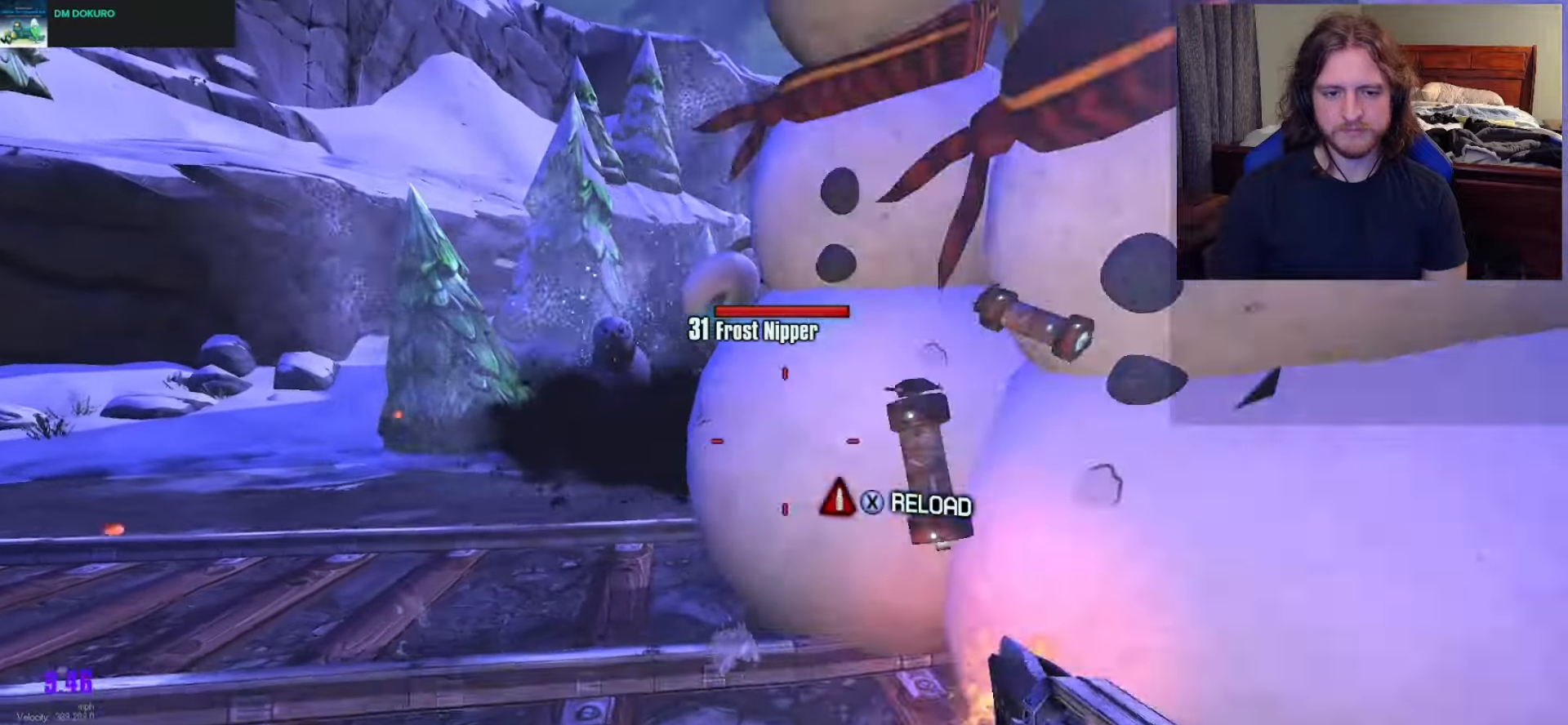
{"buttons": [], "left_stick": "down-left", "right_stick": "center", "events": [[17, "R2", "up"], [100, "R2", "down"], [150, "R2", "up"], [250, "R2", "down"], [300, "R2", "up"], [317, "right_stick", "center"], [383, "R2", "down"], [433, "R2", "up"]]}
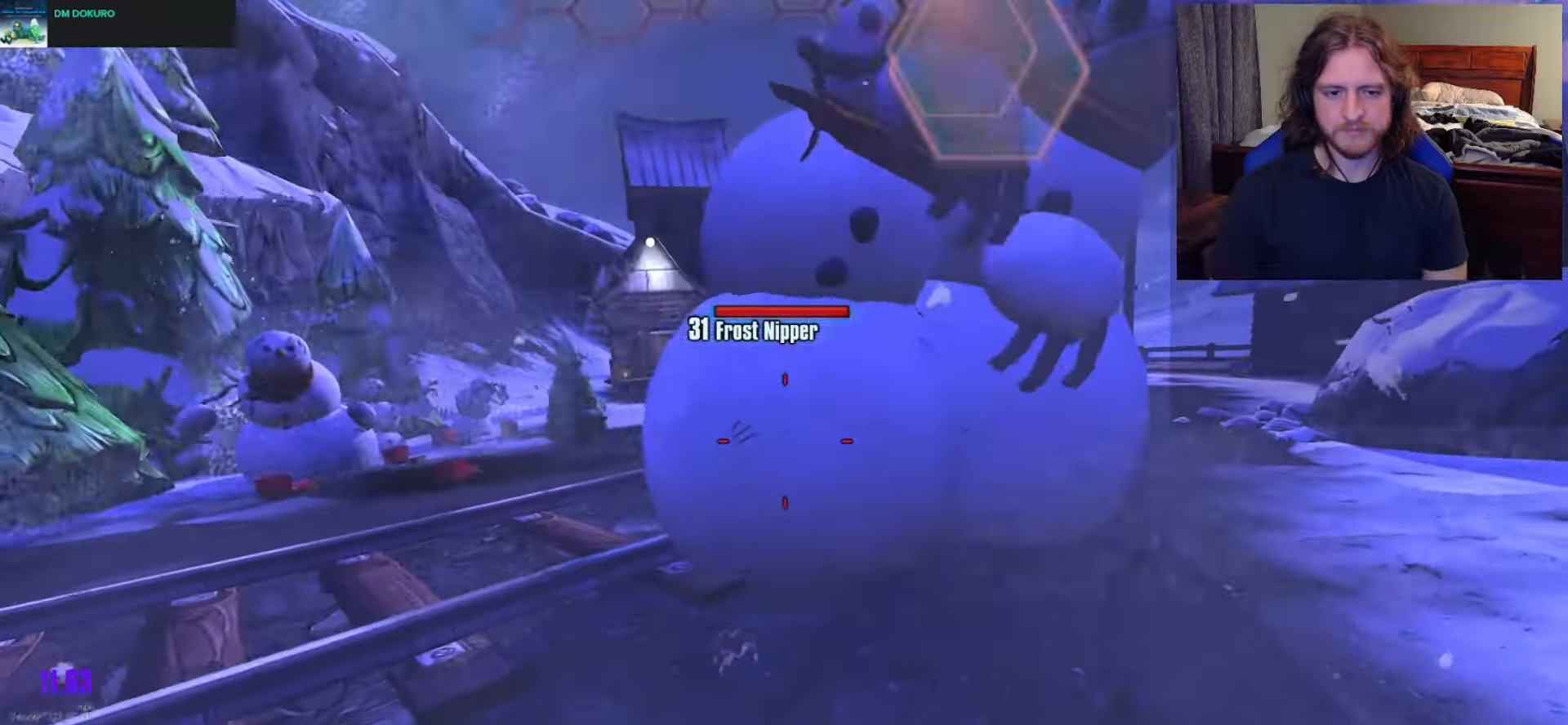
{"buttons": [], "left_stick": "left", "right_stick": "center", "events": [[17, "R2", "down"], [50, "right_stick", "up"], [83, "R2", "up"], [133, "right_stick", "center"], [167, "R2", "down"], [183, "right_stick", "up-right"], [233, "R2", "up"], [300, "left_stick", "left"], [333, "right_stick", "center"]]}
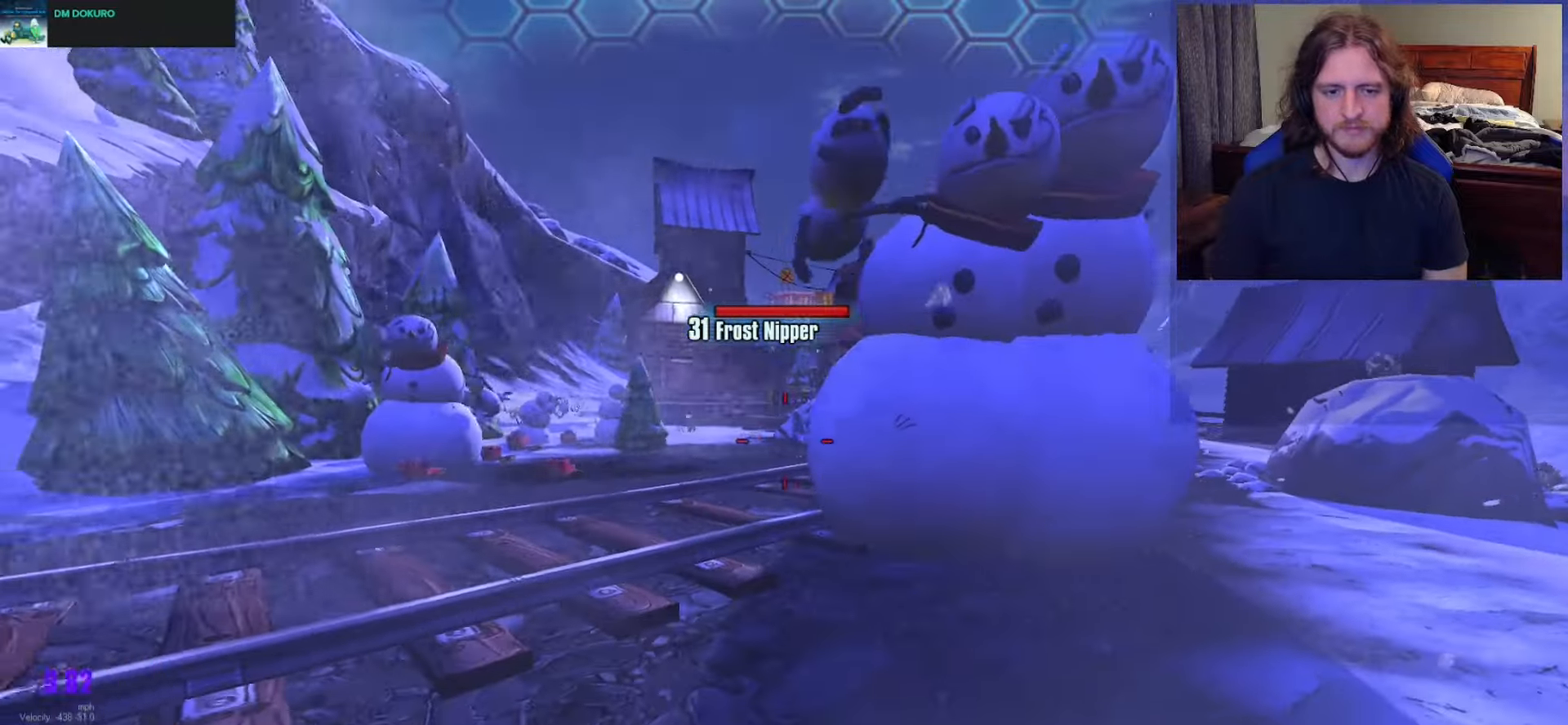
{"buttons": [], "left_stick": "left", "right_stick": "right", "events": [[100, "right_stick", "right"], [150, "right_stick", "up-right"], [267, "right_stick", "center"], [483, "right_stick", "right"]]}
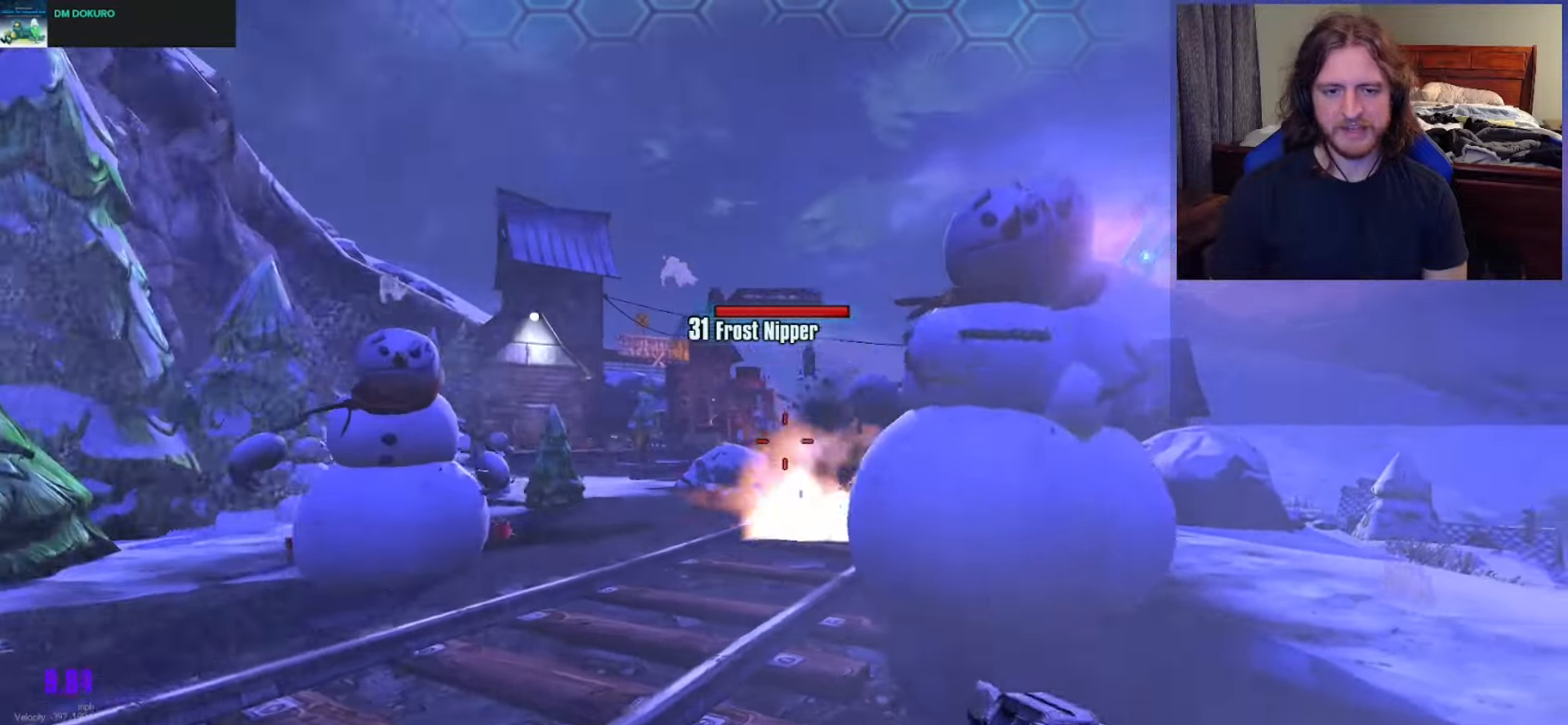
{"buttons": [], "left_stick": "down", "right_stick": "center", "events": [[150, "DPAD_LEFT", "down"], [183, "right_stick", "center"], [233, "DPAD_LEFT", "up"], [300, "DPAD_LEFT", "down"], [300, "left_stick", "down-left"], [350, "DPAD_LEFT", "up"], [450, "left_stick", "down"]]}
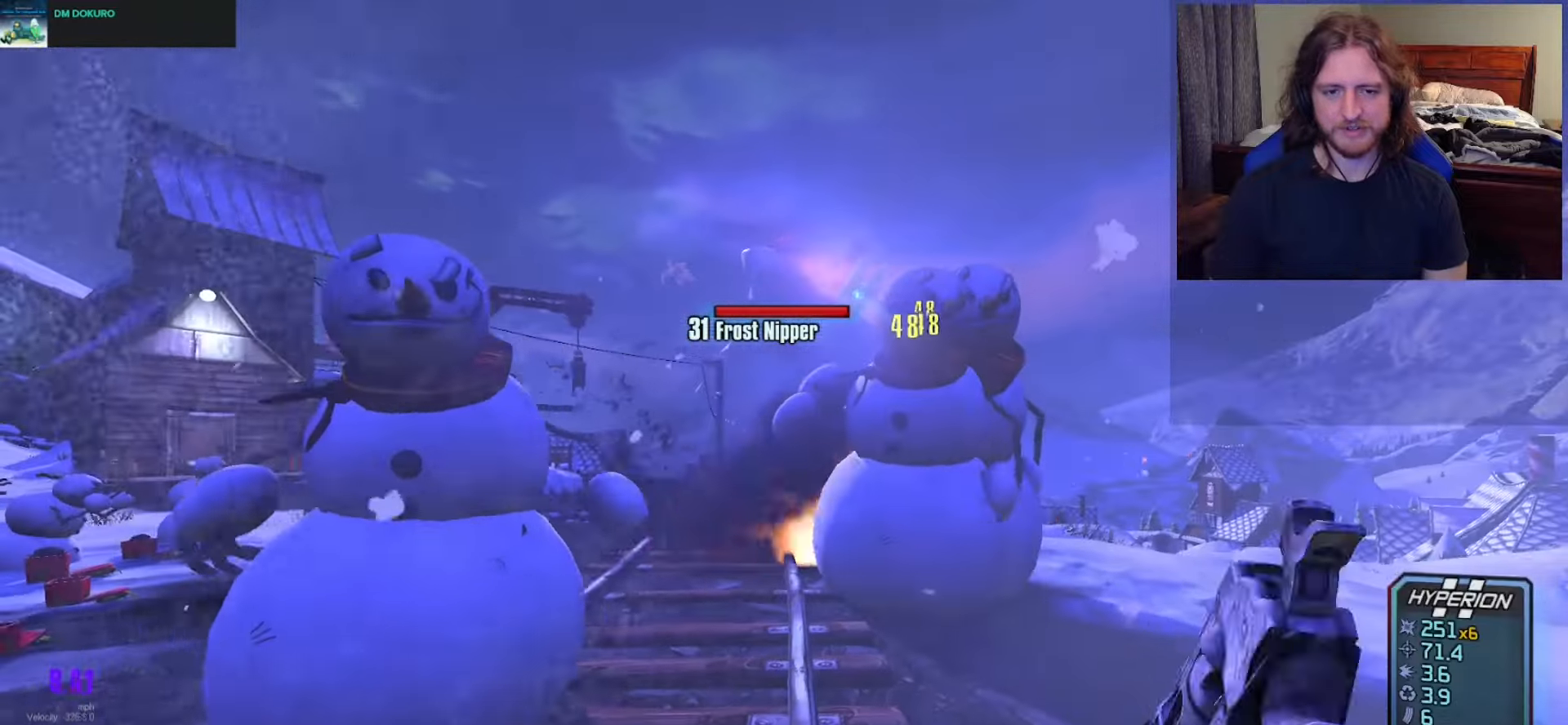
{"buttons": [], "left_stick": "down", "right_stick": "up", "events": [[217, "left_stick", "down-left"], [233, "right_stick", "down-left"], [367, "right_stick", "center"], [400, "left_stick", "down"], [483, "right_stick", "up"]]}
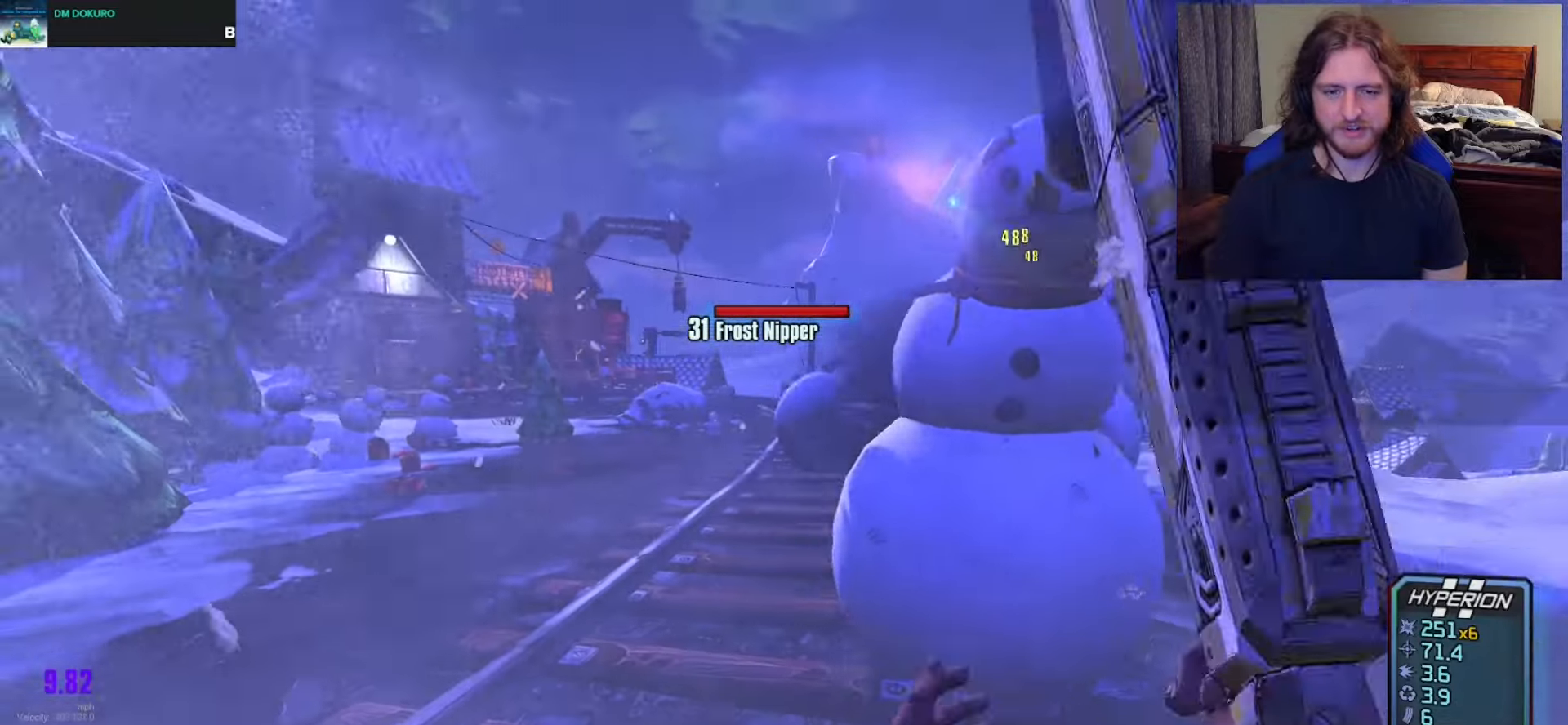
{"buttons": ["R2"], "left_stick": "down", "right_stick": "center", "events": [[33, "right_stick", "up-right"], [183, "right_stick", "down-right"], [367, "R2", "down"], [367, "right_stick", "center"]]}
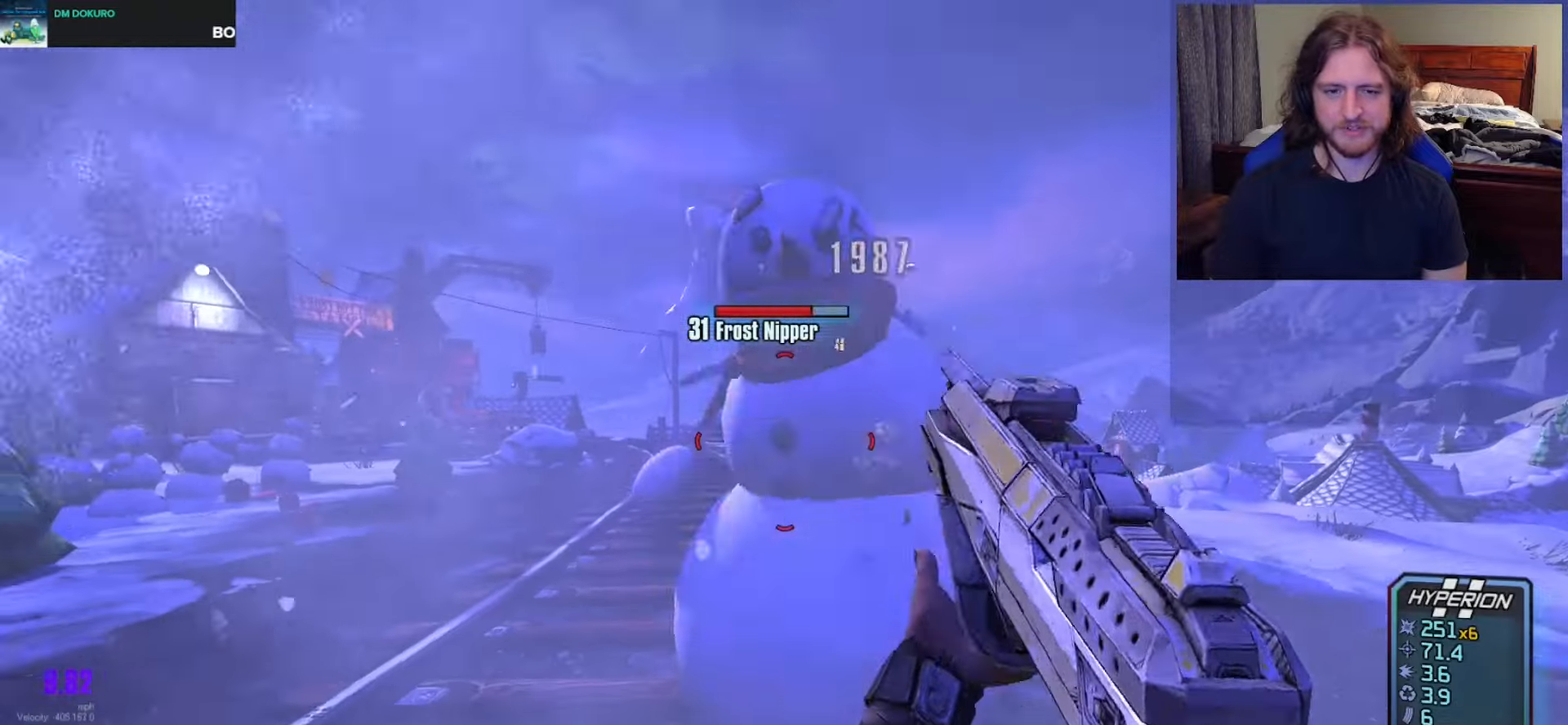
{"buttons": ["R2"], "left_stick": "down", "right_stick": "center", "events": [[100, "right_stick", "right"], [217, "right_stick", "center"], [367, "right_stick", "up"], [483, "right_stick", "center"]]}
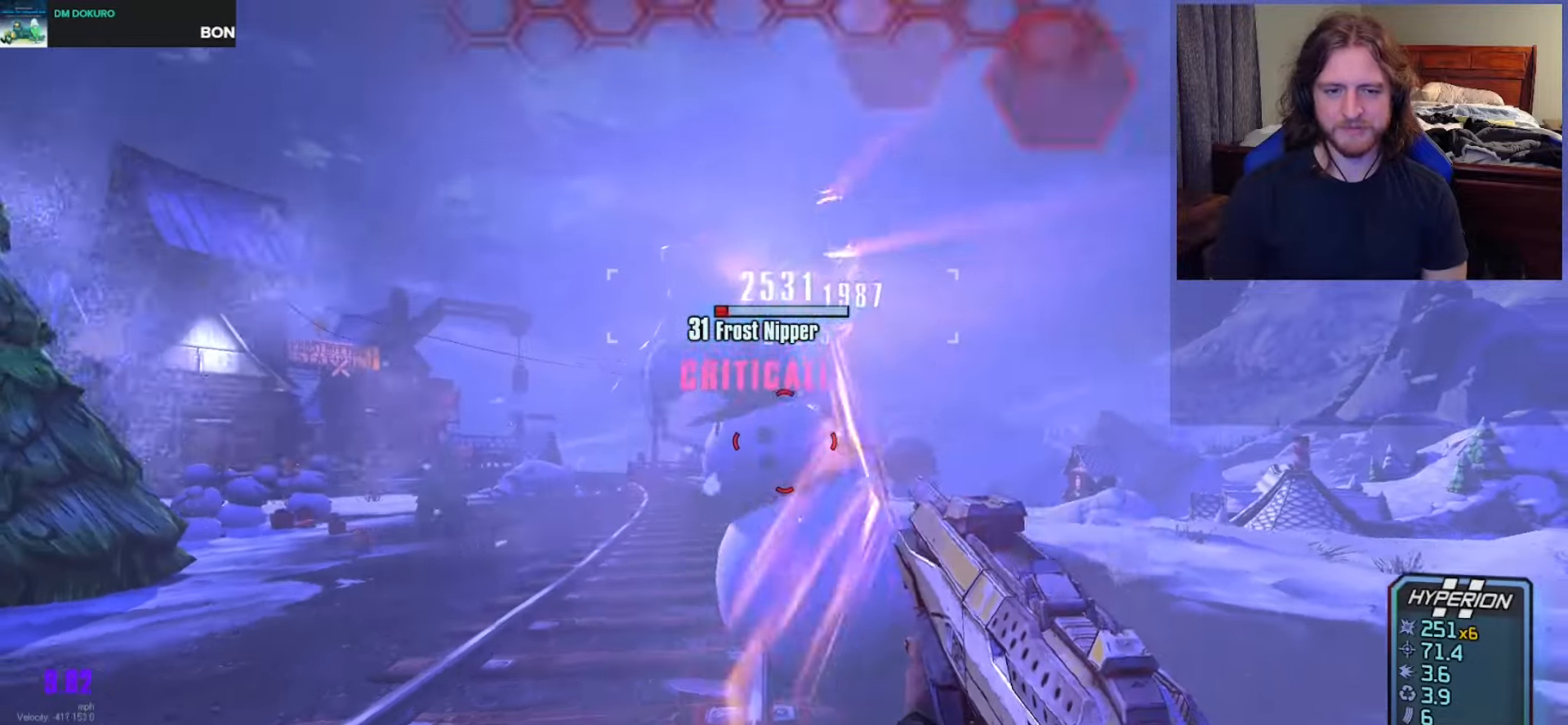
{"buttons": [], "left_stick": "down-right", "right_stick": "center", "events": [[183, "right_stick", "right"], [267, "right_stick", "center"], [367, "left_stick", "down-right"], [383, "R2", "up"]]}
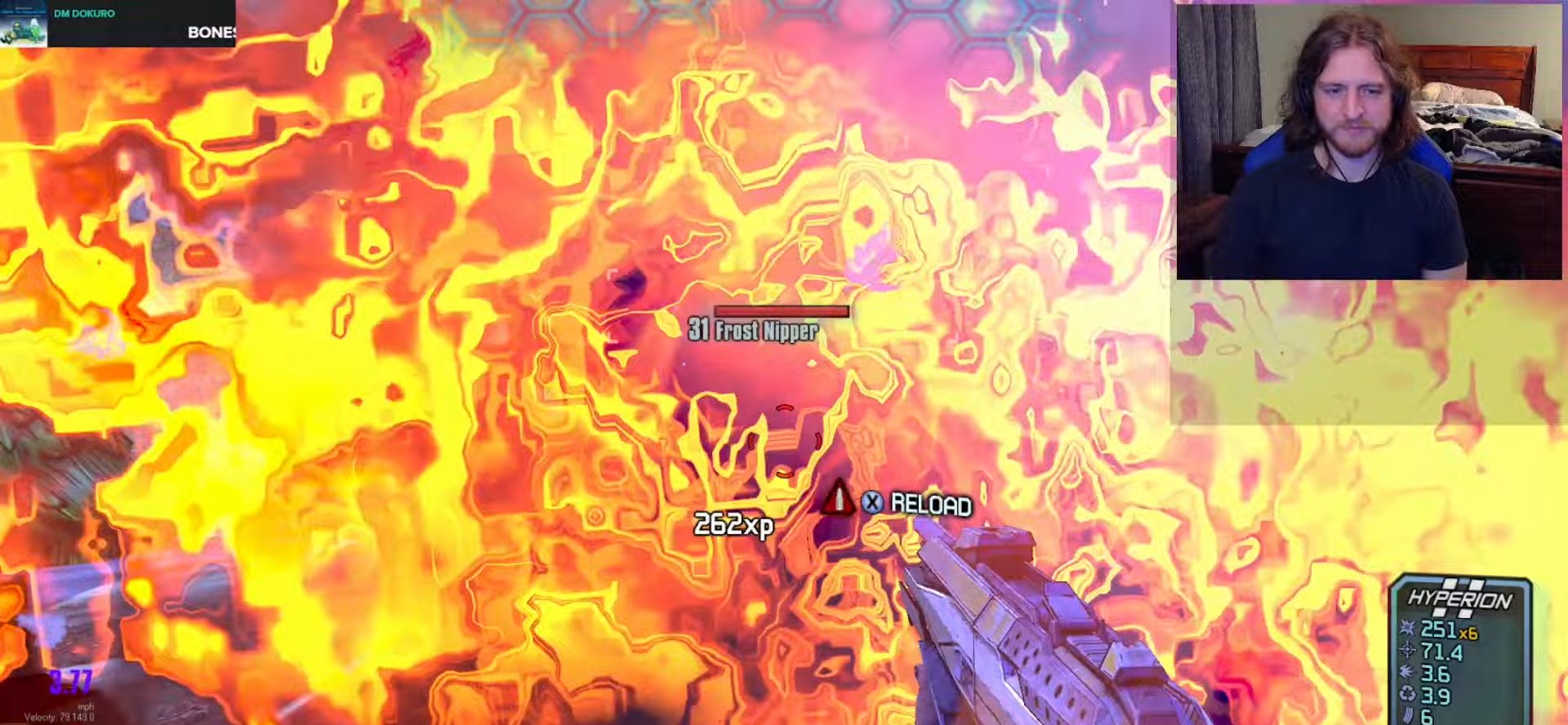
{"buttons": ["R2"], "left_stick": "up-right", "right_stick": "center", "events": [[67, "R2", "down"], [83, "left_stick", "down"], [233, "left_stick", "right"], [350, "left_stick", "up-right"], [400, "right_stick", "left"], [450, "right_stick", "center"]]}
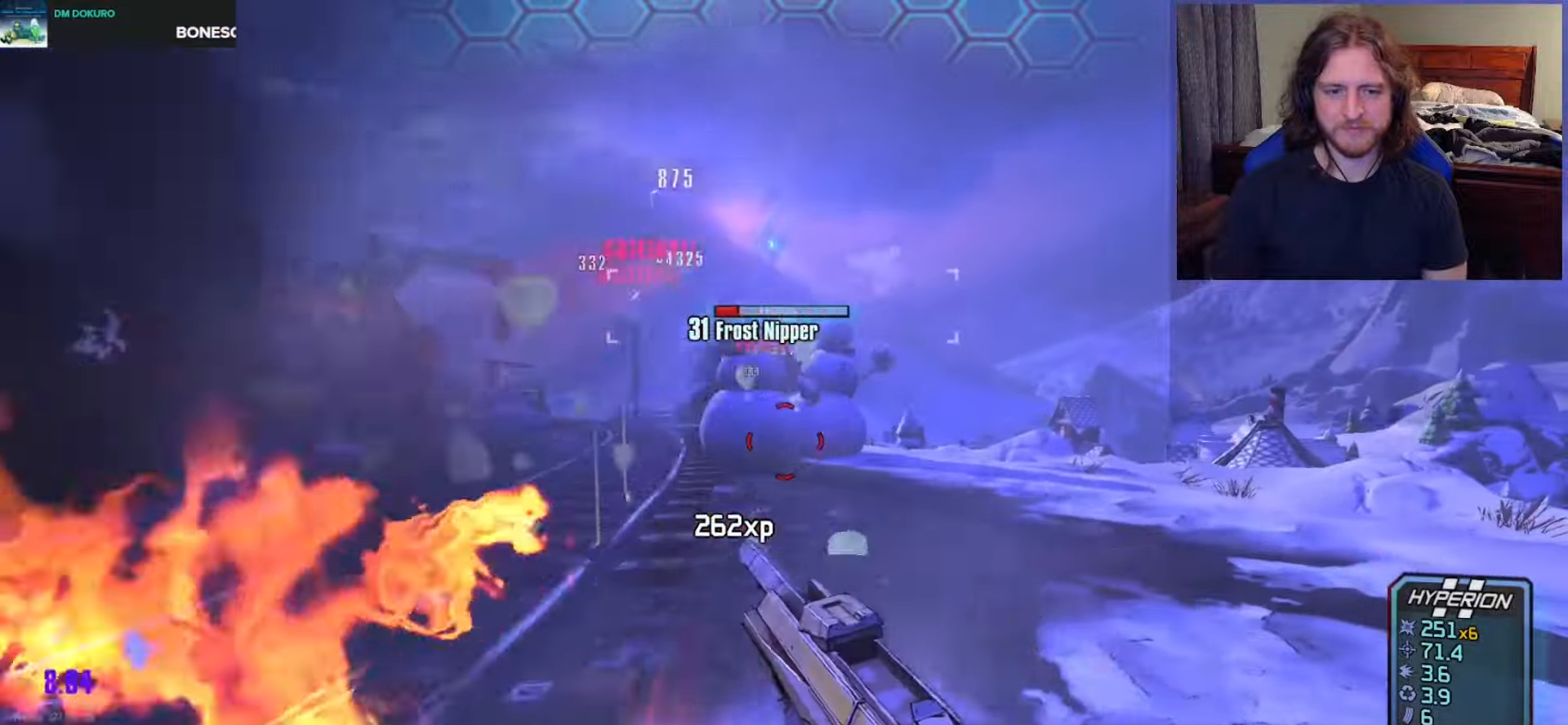
{"buttons": ["L3"], "left_stick": "up", "right_stick": "down-right", "events": [[67, "left_stick", "right"], [83, "A", "down"], [200, "A", "up"], [267, "right_stick", "down-left"], [283, "R2", "up"], [367, "right_stick", "center"], [450, "left_stick", "up"], [483, "L3", "down"], [483, "right_stick", "down-right"]]}
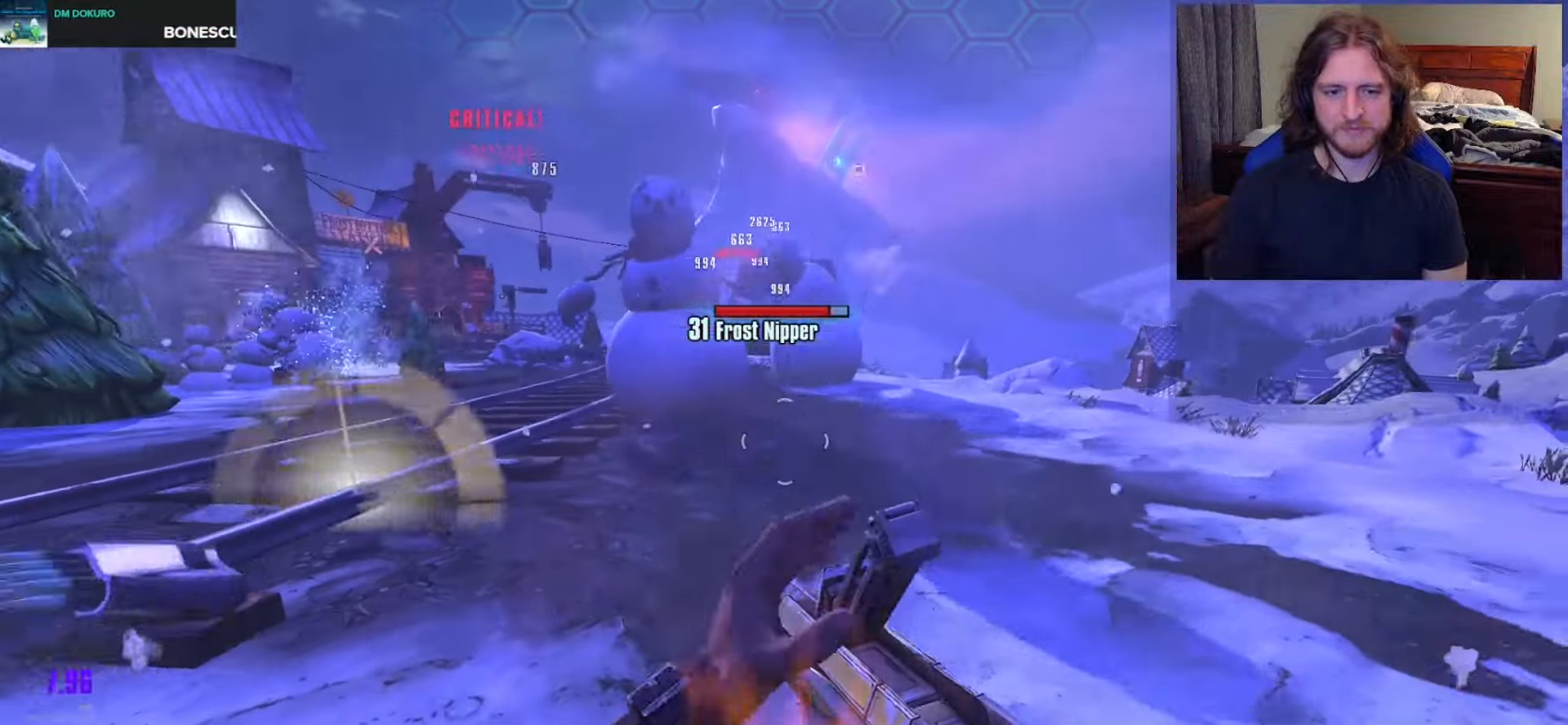
{"buttons": [], "left_stick": "up-right", "right_stick": "center", "events": [[67, "L3", "up"], [83, "right_stick", "right"], [100, "left_stick", "up-right"], [133, "L3", "down"], [250, "L3", "up"], [250, "right_stick", "center"], [317, "A", "down"], [433, "A", "up"]]}
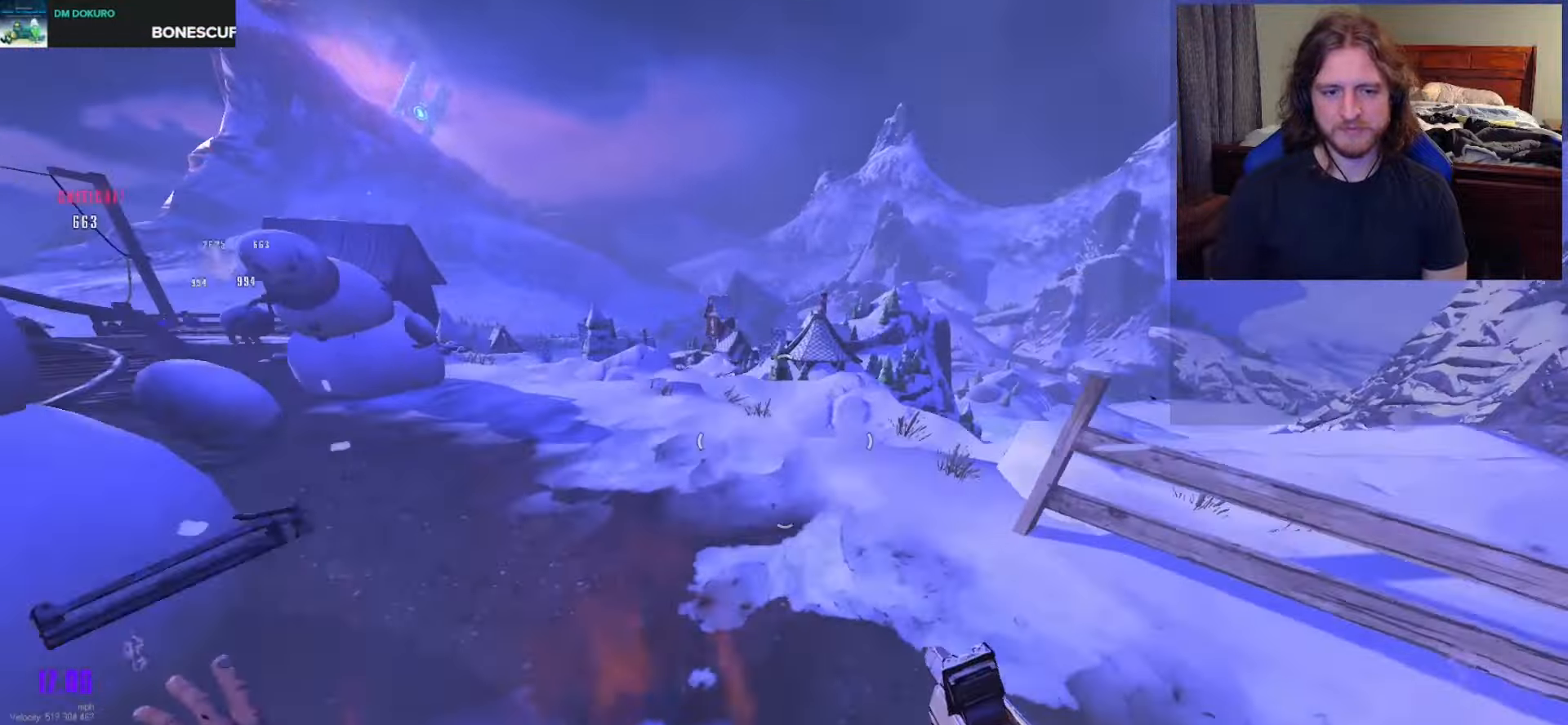
{"buttons": ["L3"], "left_stick": "up-right", "right_stick": "left", "events": [[67, "right_stick", "left"], [467, "L3", "down"]]}
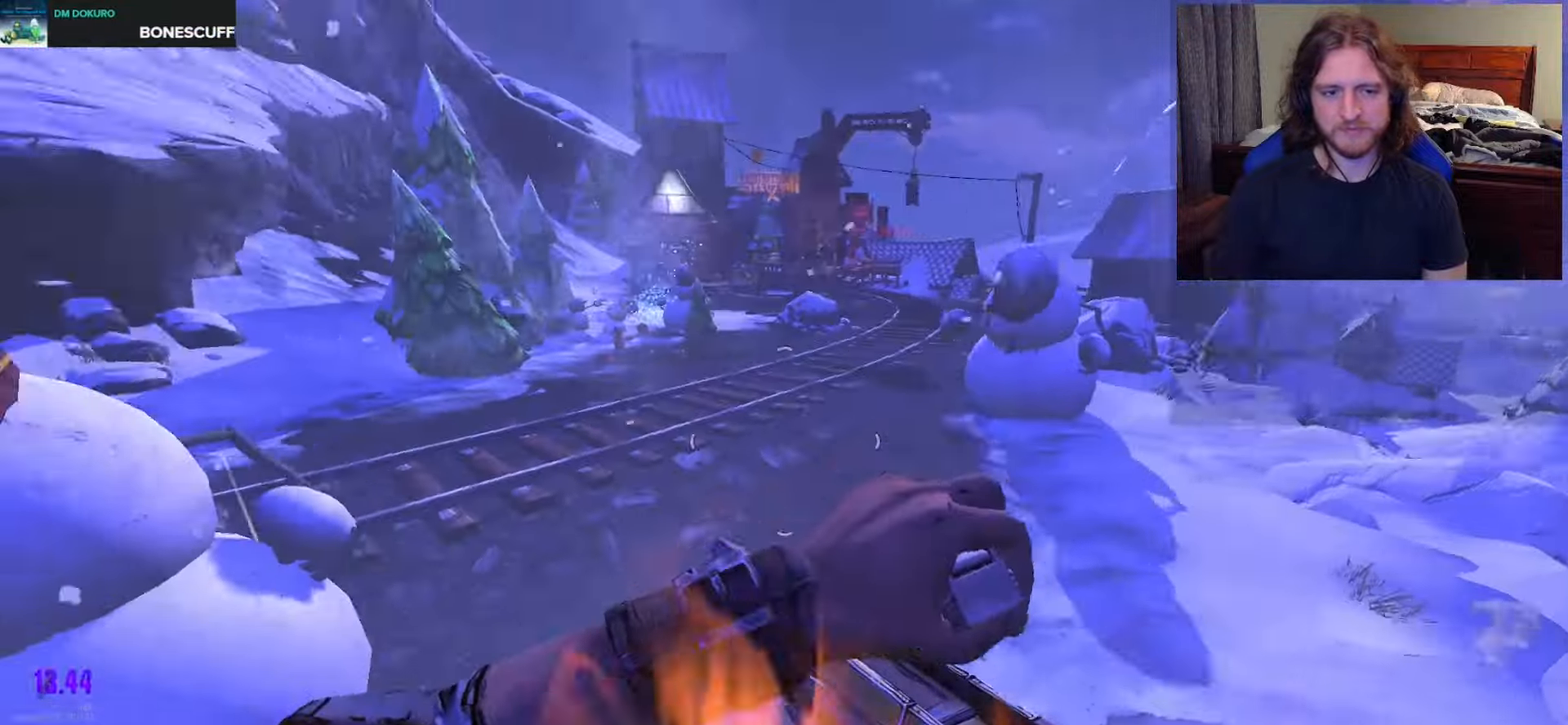
{"buttons": [], "left_stick": "up-right", "right_stick": "up-right", "events": [[67, "L3", "up"], [67, "right_stick", "up-left"], [117, "L3", "down"], [217, "L3", "up"], [250, "right_stick", "center"], [367, "right_stick", "up-right"]]}
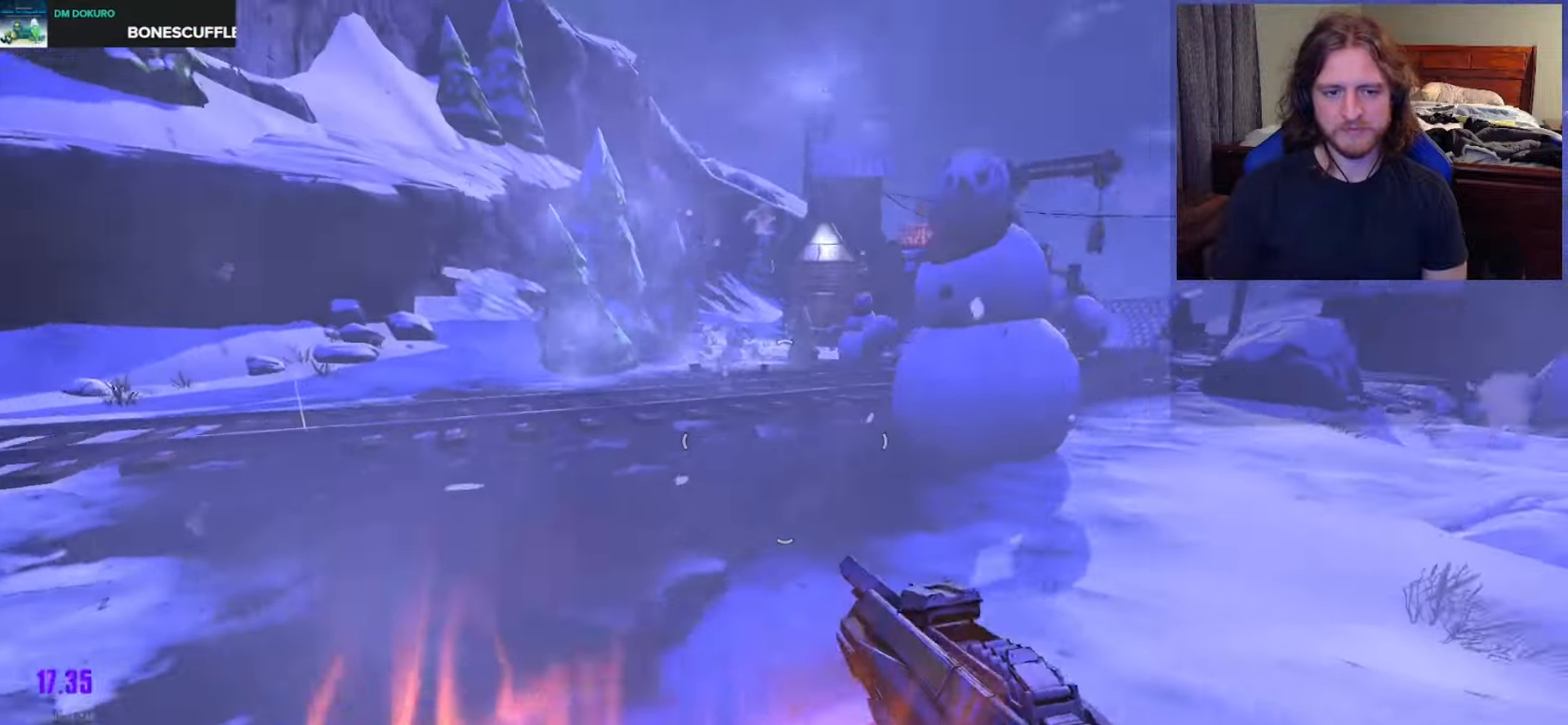
{"buttons": ["R2"], "left_stick": "up-right", "right_stick": "up-left", "events": [[67, "right_stick", "up"], [150, "R2", "down"], [167, "right_stick", "center"], [250, "right_stick", "up-left"]]}
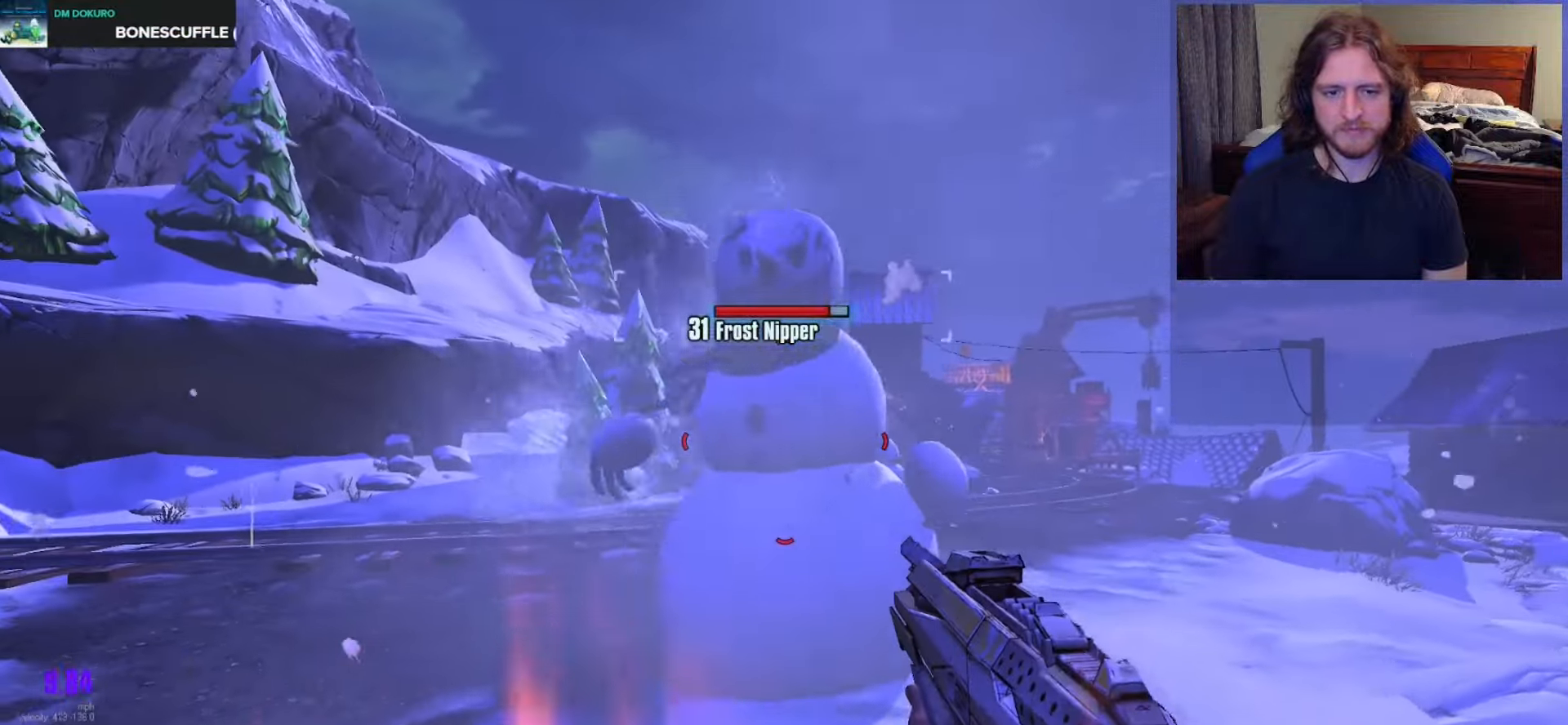
{"buttons": ["R2"], "left_stick": "right", "right_stick": "left", "events": [[50, "left_stick", "right"], [83, "right_stick", "left"]]}
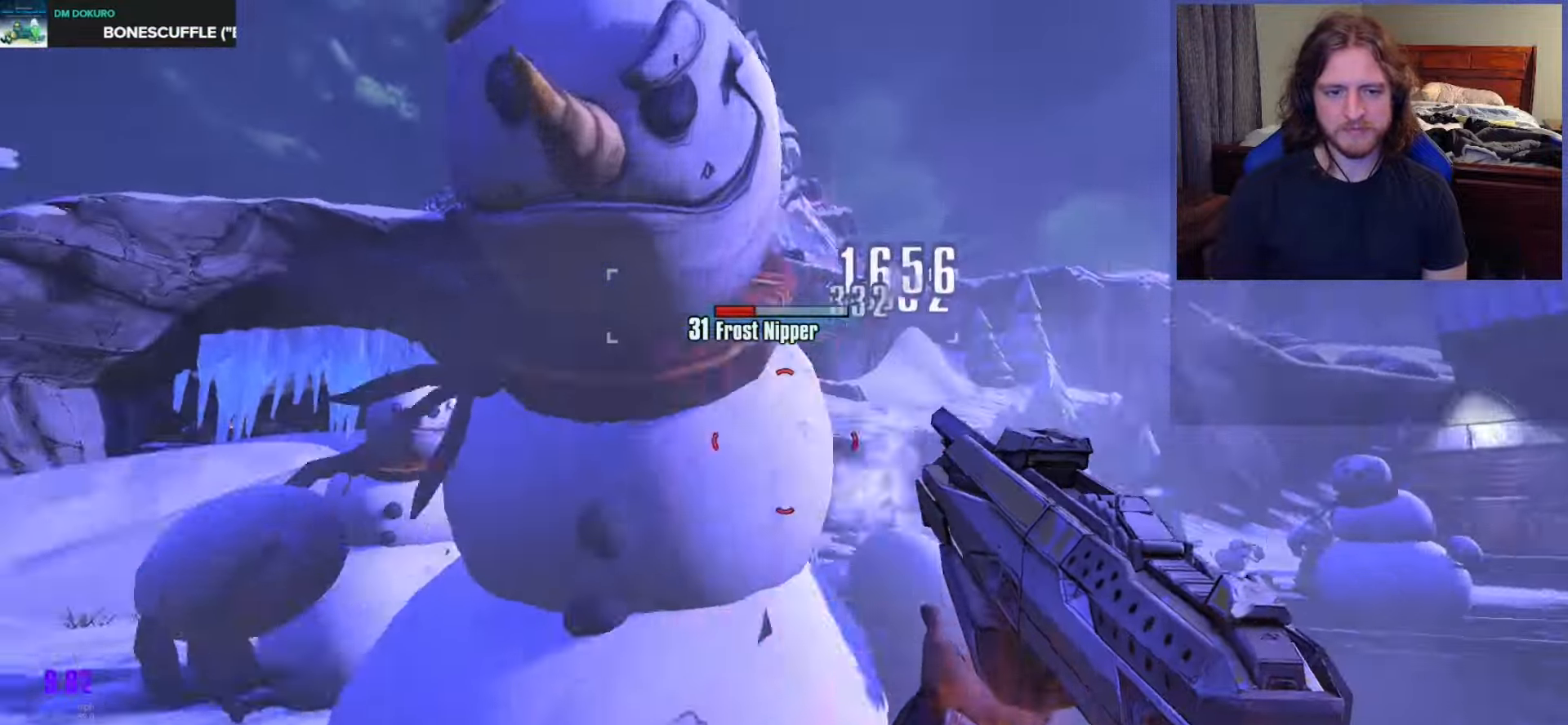
{"buttons": [], "left_stick": "down-right", "right_stick": "right", "events": [[67, "left_stick", "down-right"], [183, "right_stick", "center"], [367, "right_stick", "left"], [467, "R2", "up"], [467, "right_stick", "right"]]}
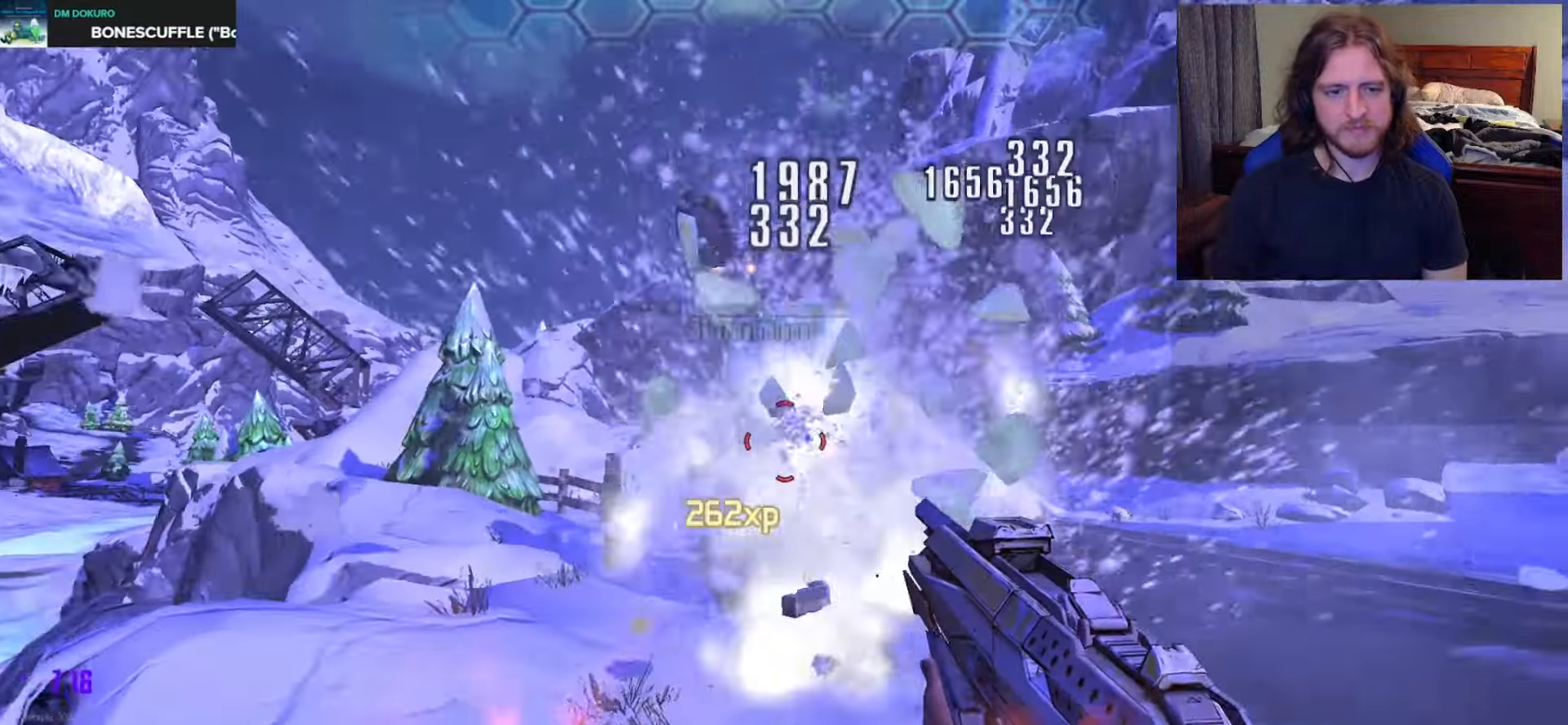
{"buttons": [], "left_stick": "up-right", "right_stick": "center", "events": [[83, "left_stick", "right"], [200, "left_stick", "up-right"], [283, "L3", "down"], [317, "right_stick", "center"], [367, "L3", "up"]]}
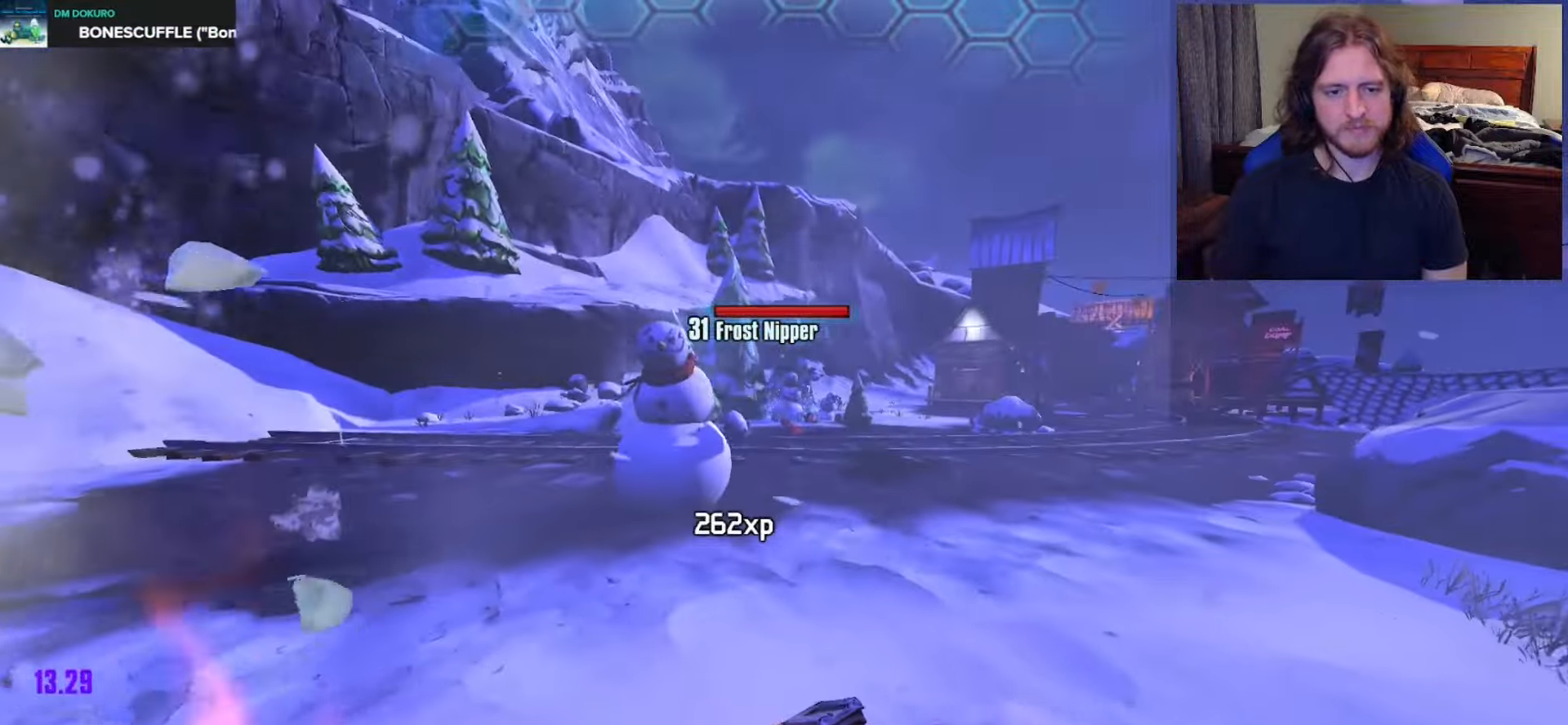
{"buttons": [], "left_stick": "right", "right_stick": "left", "events": [[67, "right_stick", "left"], [117, "left_stick", "right"], [300, "R2", "down"], [400, "R2", "up"]]}